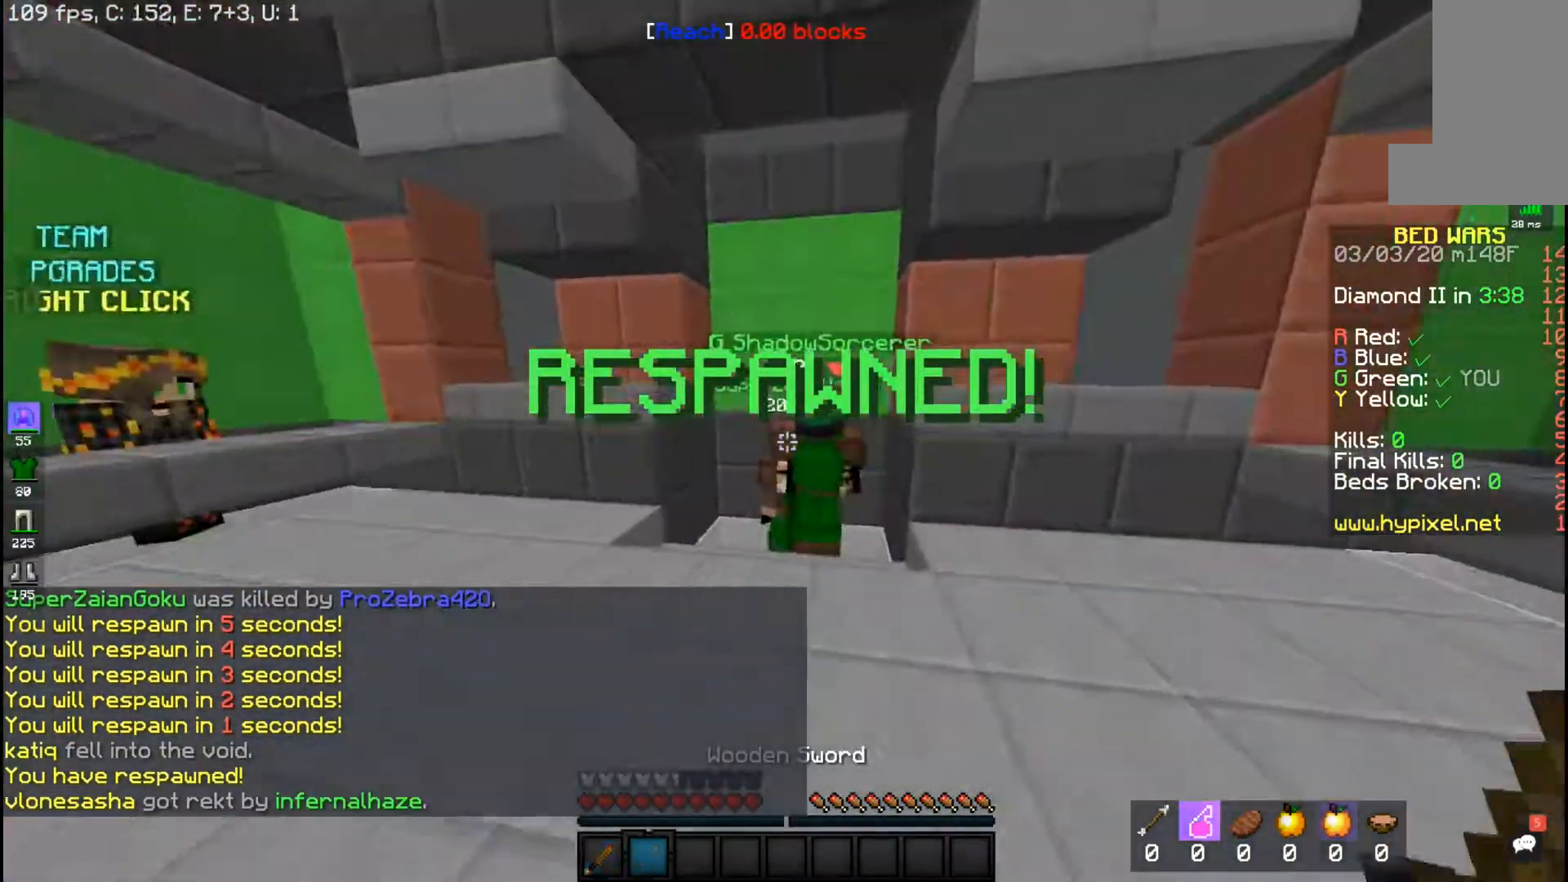
Gameplay with keyboard and mouse; each line is a JSON object with the keys and mouse buttons held at the frame after it. "events" lists presses ("down") and releases ("up") of "a", "d", "s", "space", "w", "mouse_left" and "mouse_right" between this image and that frame as [ms after this image, input, new state], when the widget could be followed in between. "mouse_left", "mouse_right" = the "left", "right" buttons of the "mouse" list. No other keys are recorded. Fast repeated clicks can show as one long hold. Mouse movement is not recorded.
{"keys": ["space", "w"], "mouse": [], "events": [[317, "space", "down"]]}
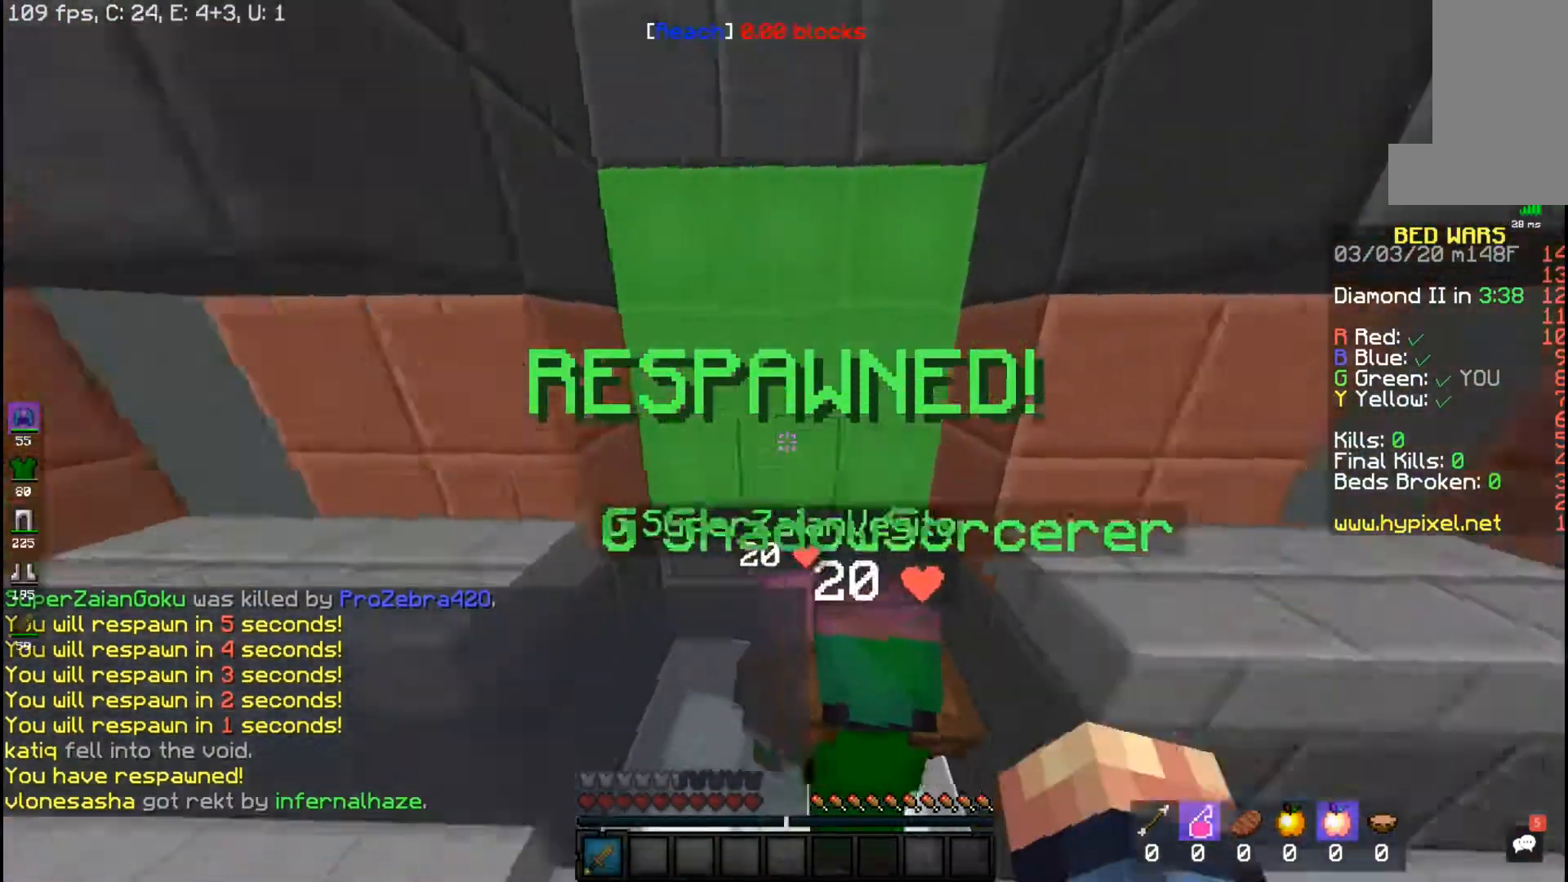
{"keys": ["w"], "mouse": [], "events": [[67, "space", "up"]]}
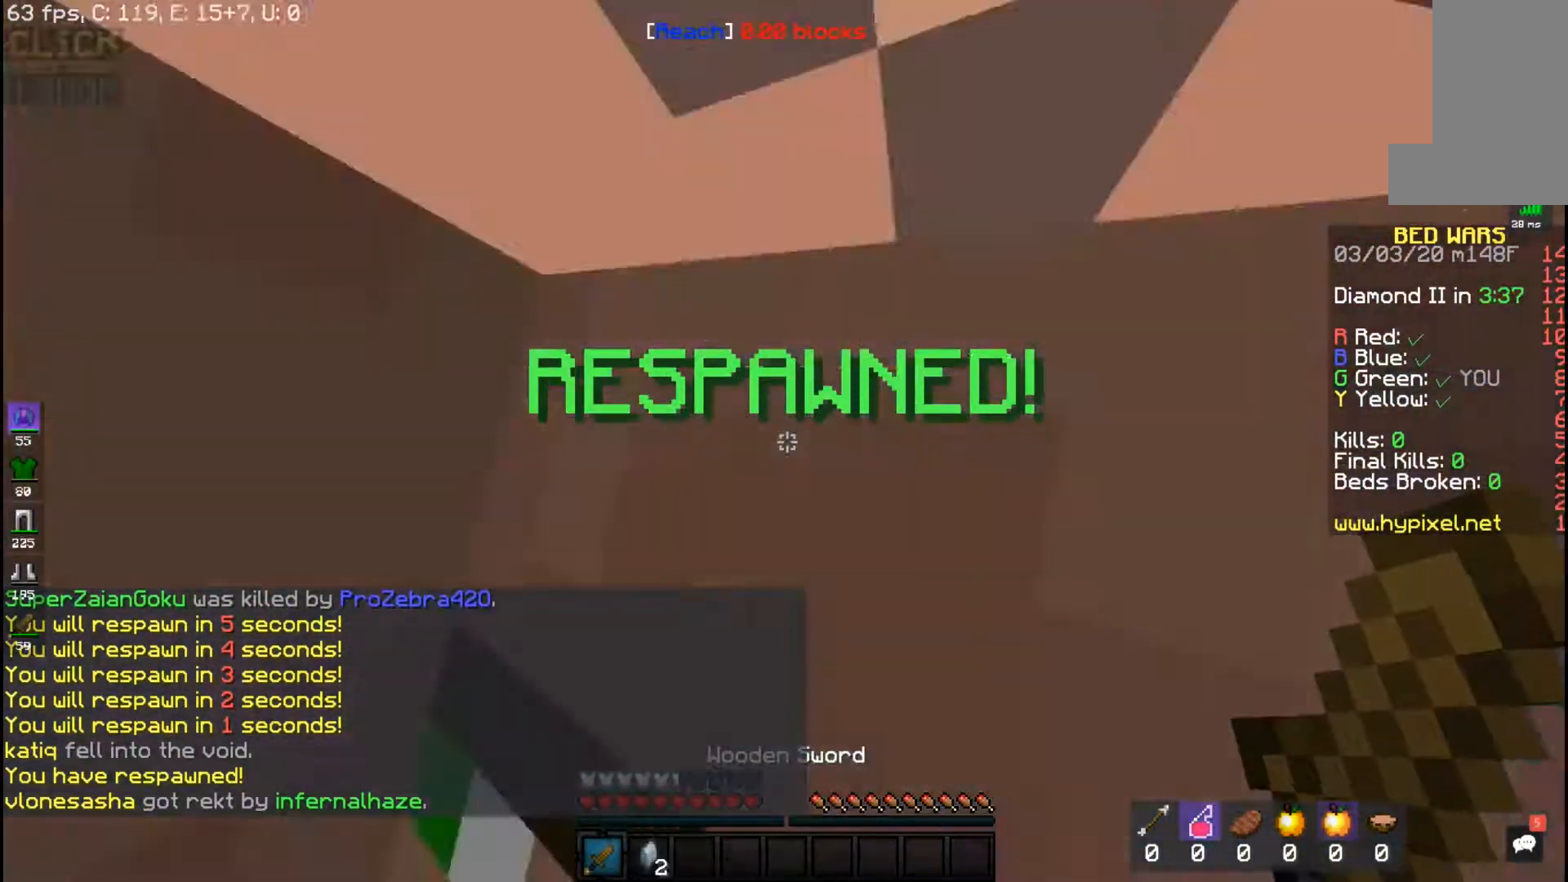
{"keys": ["space", "w"], "mouse": [], "events": [[267, "space", "down"]]}
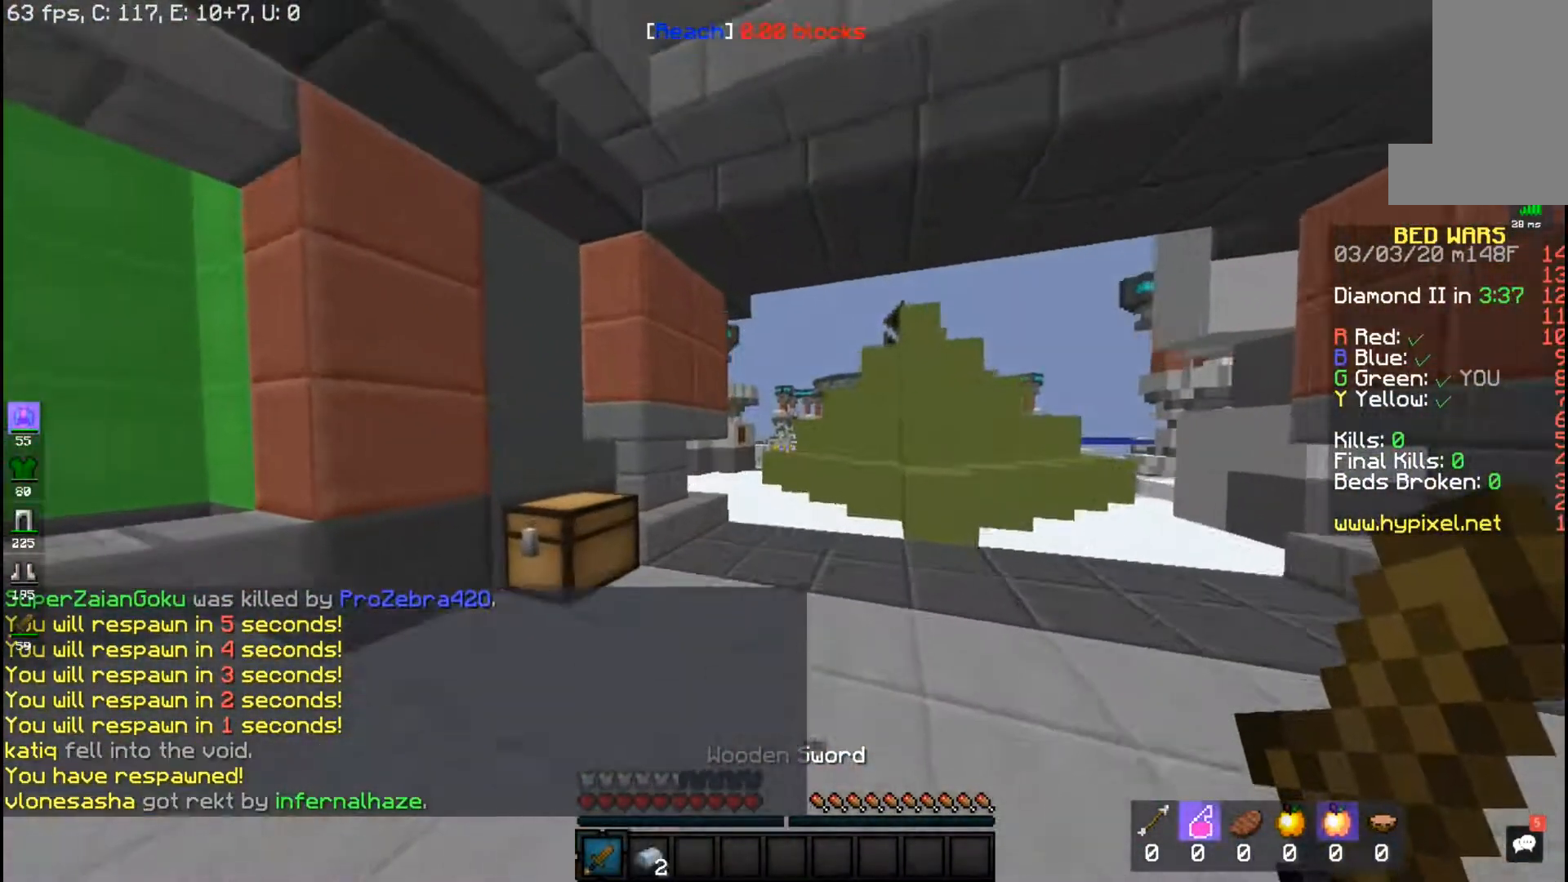
{"keys": ["space", "w"], "mouse": [], "events": [[17, "space", "up"], [317, "space", "down"]]}
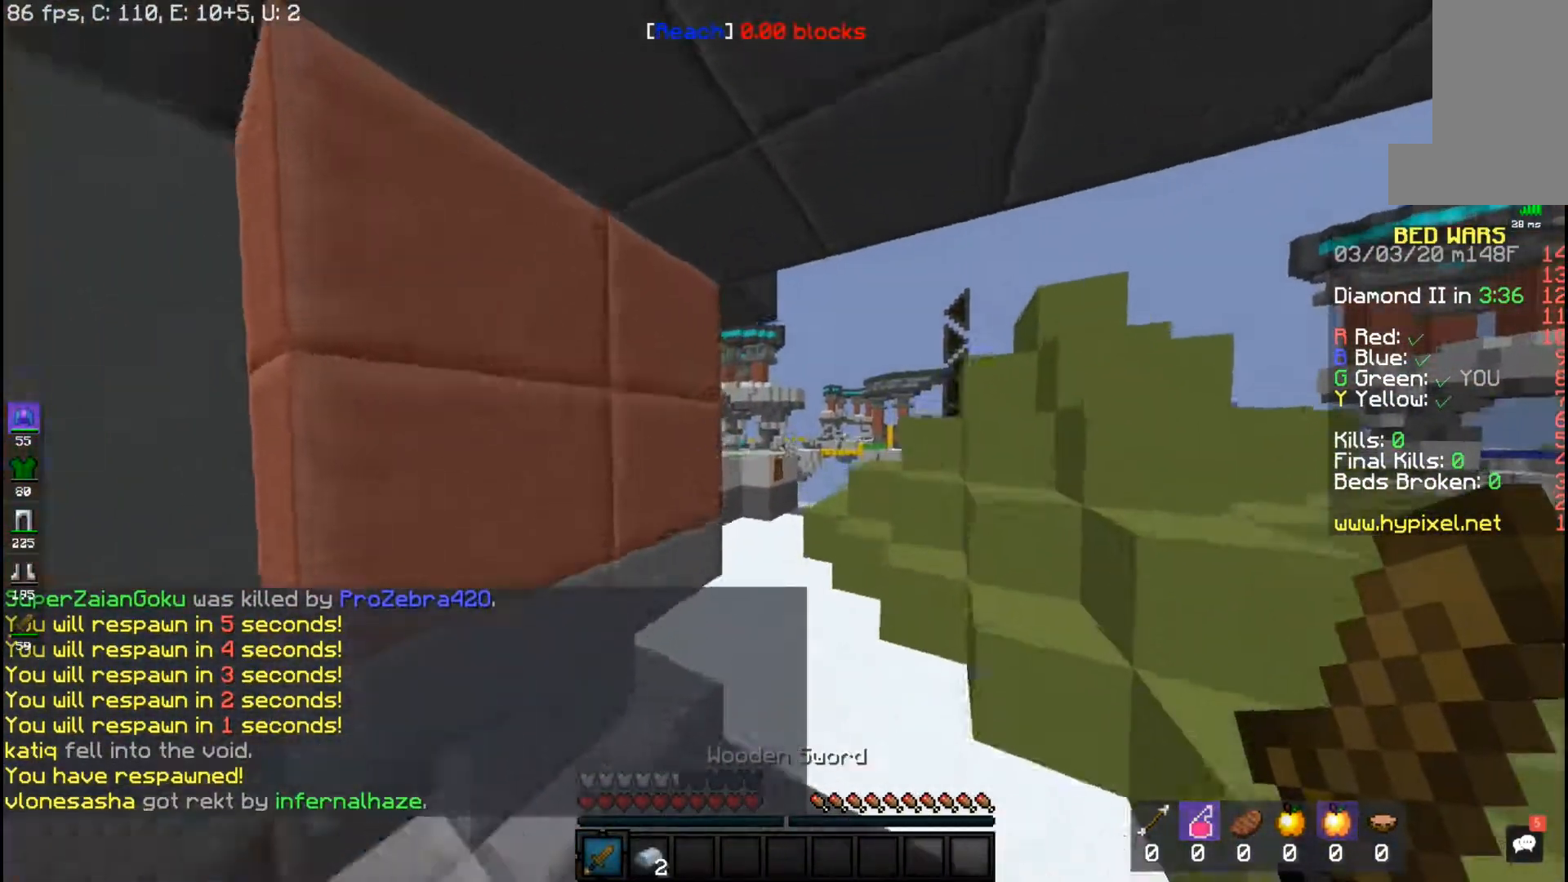
{"keys": ["w"], "mouse": [], "events": [[267, "space", "up"]]}
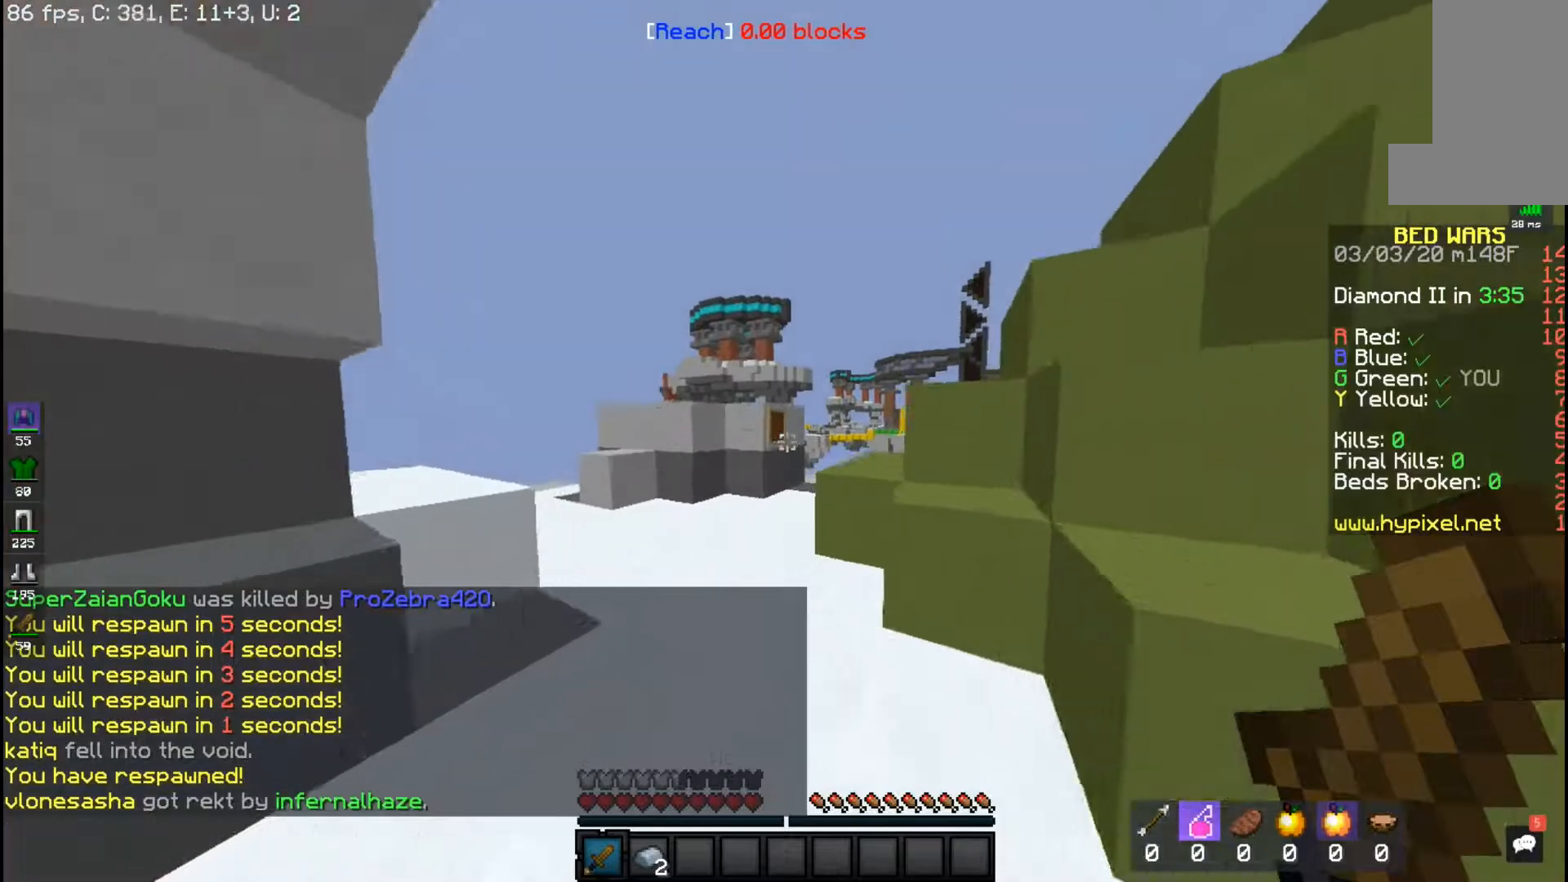
{"keys": ["w"], "mouse": [], "events": [[167, "space", "down"], [417, "space", "up"]]}
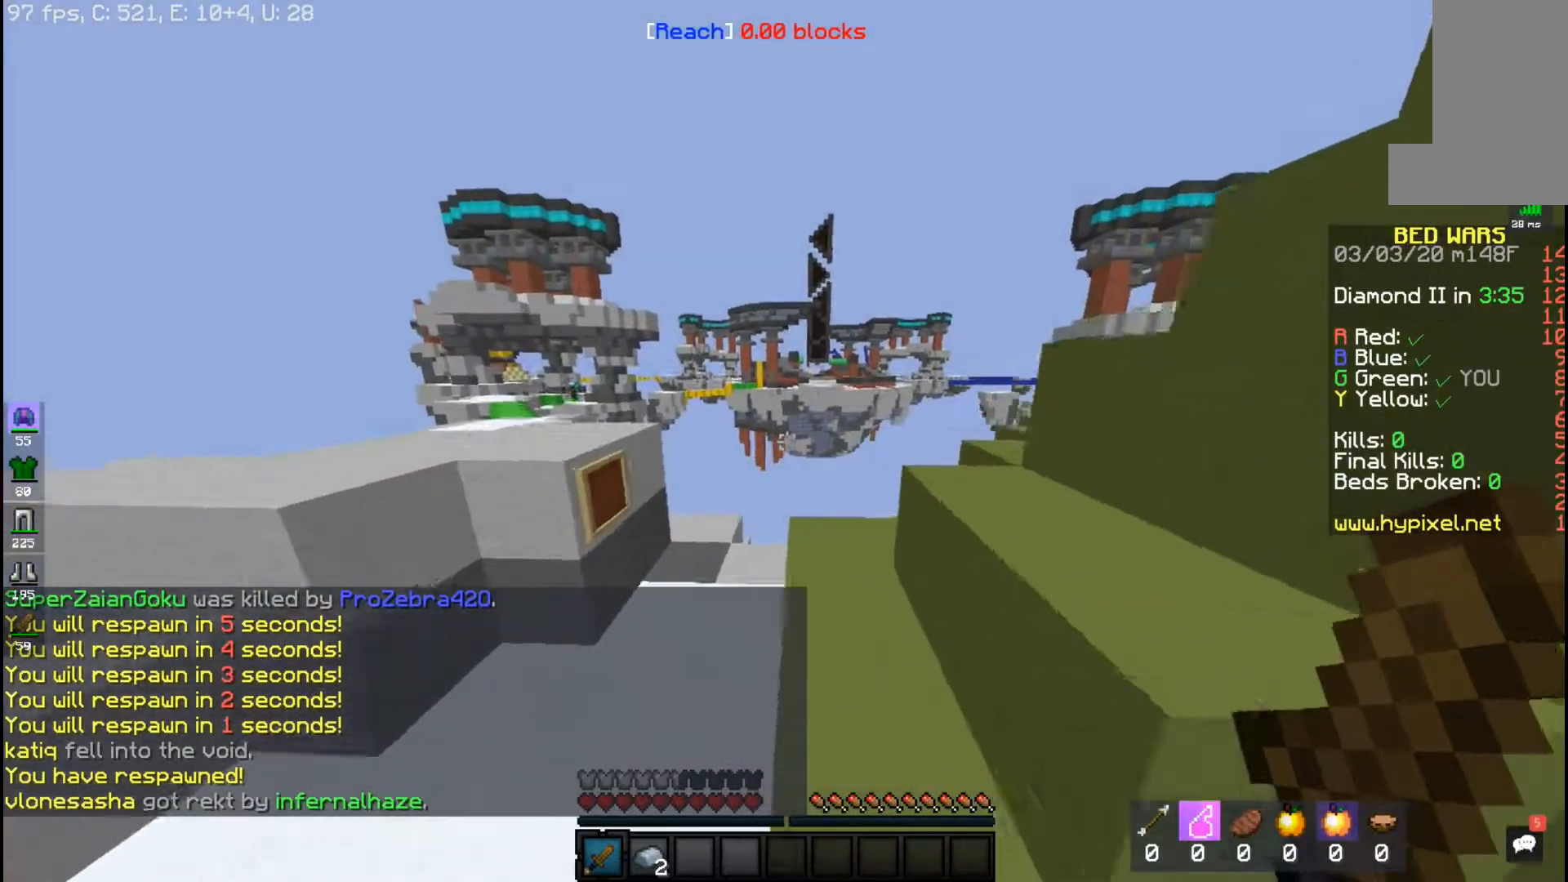
{"keys": ["w"], "mouse": [], "events": [[117, "space", "down"], [367, "space", "up"]]}
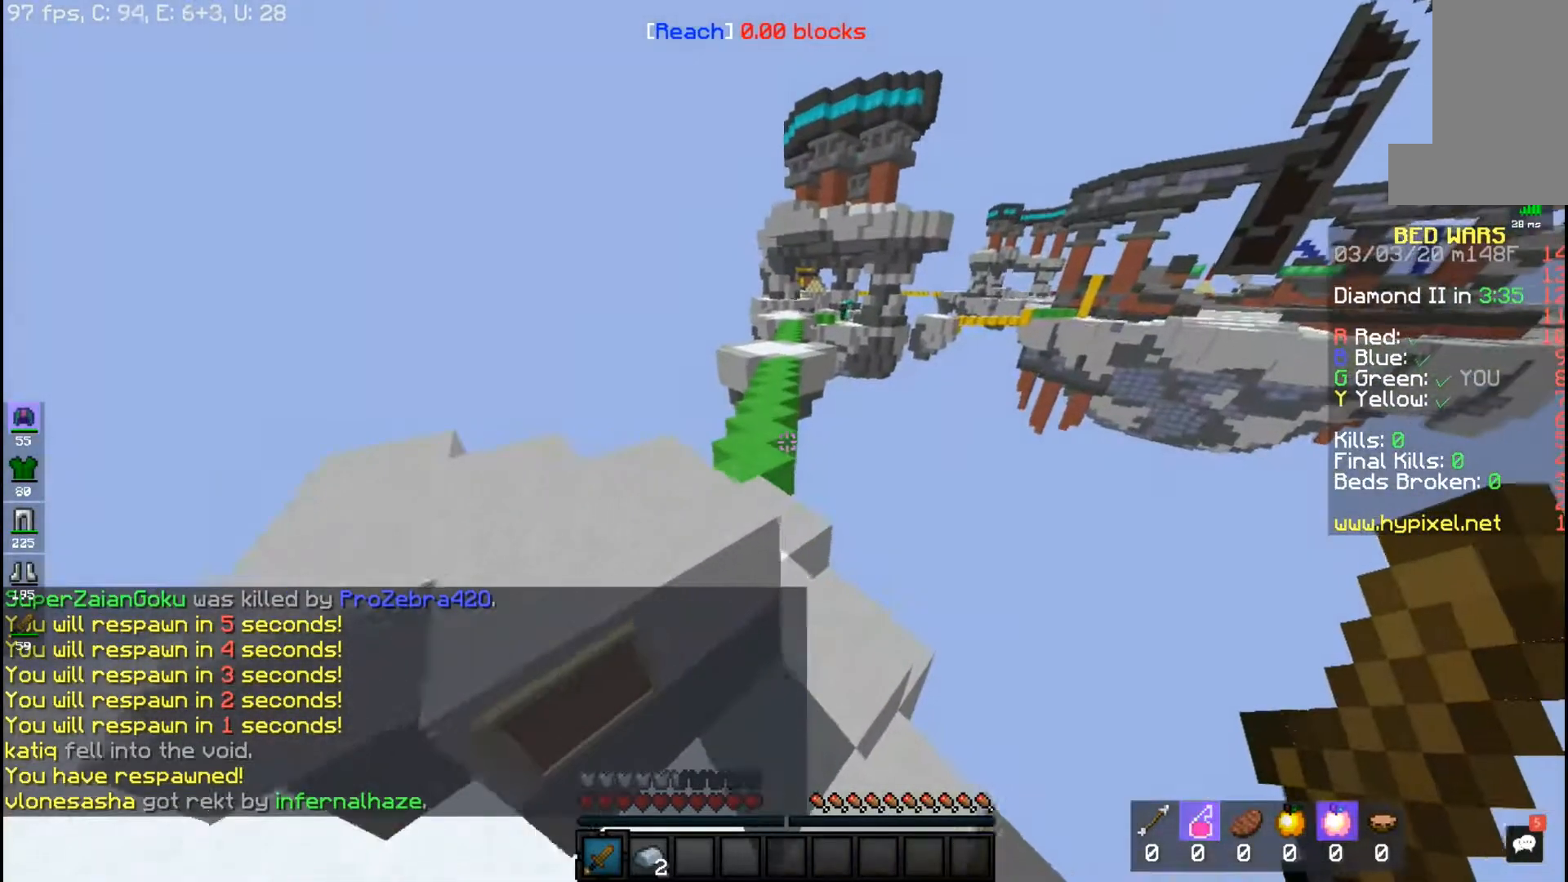
{"keys": ["w"], "mouse": [], "events": []}
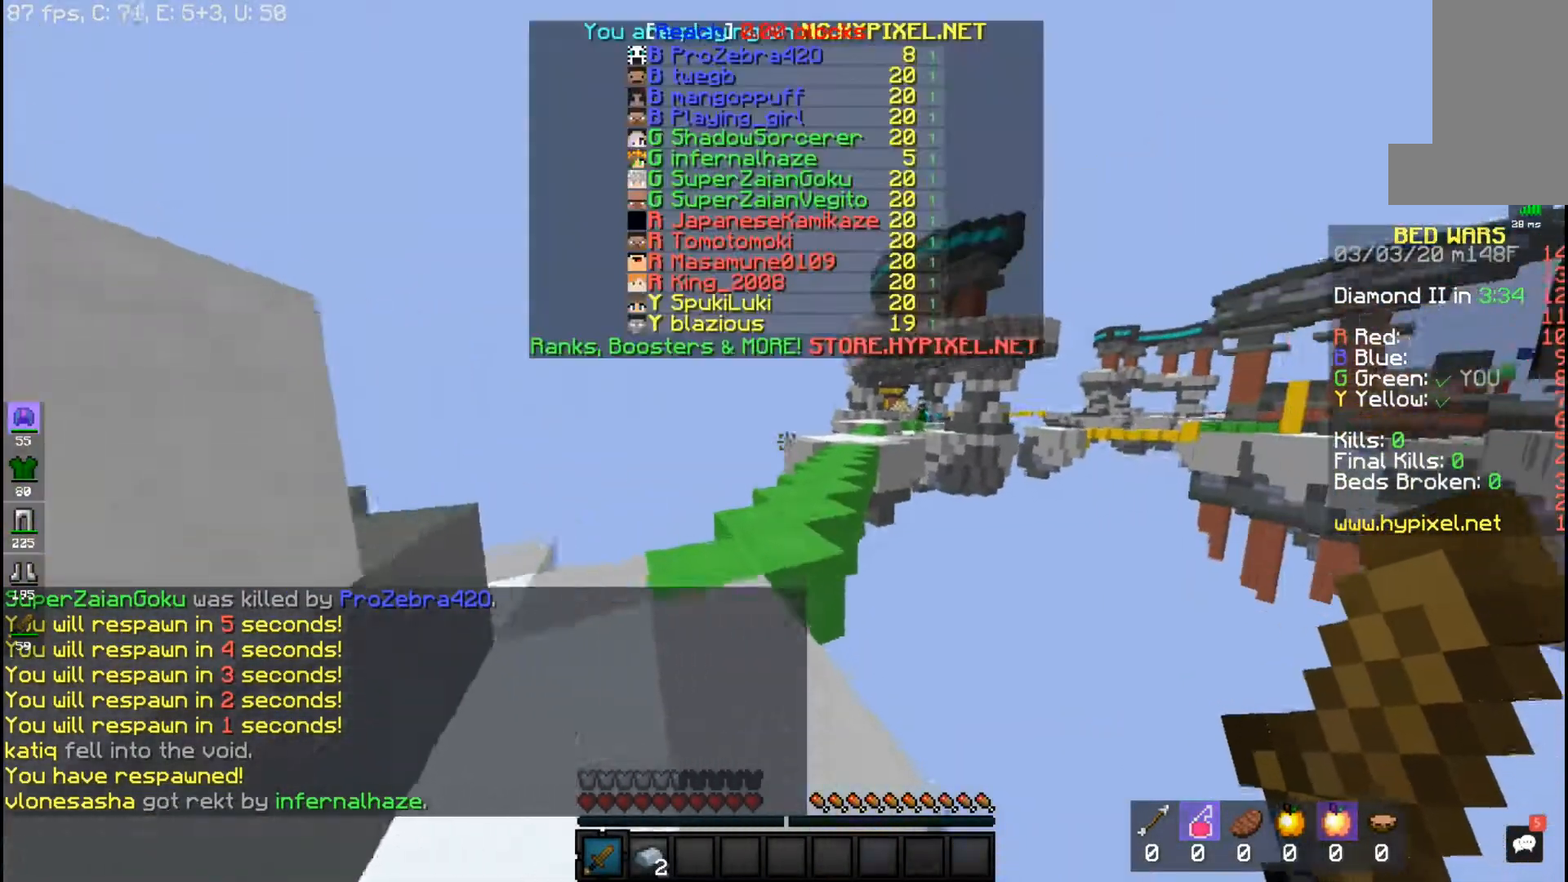
{"keys": ["space", "w"], "mouse": [], "events": [[17, "space", "down"]]}
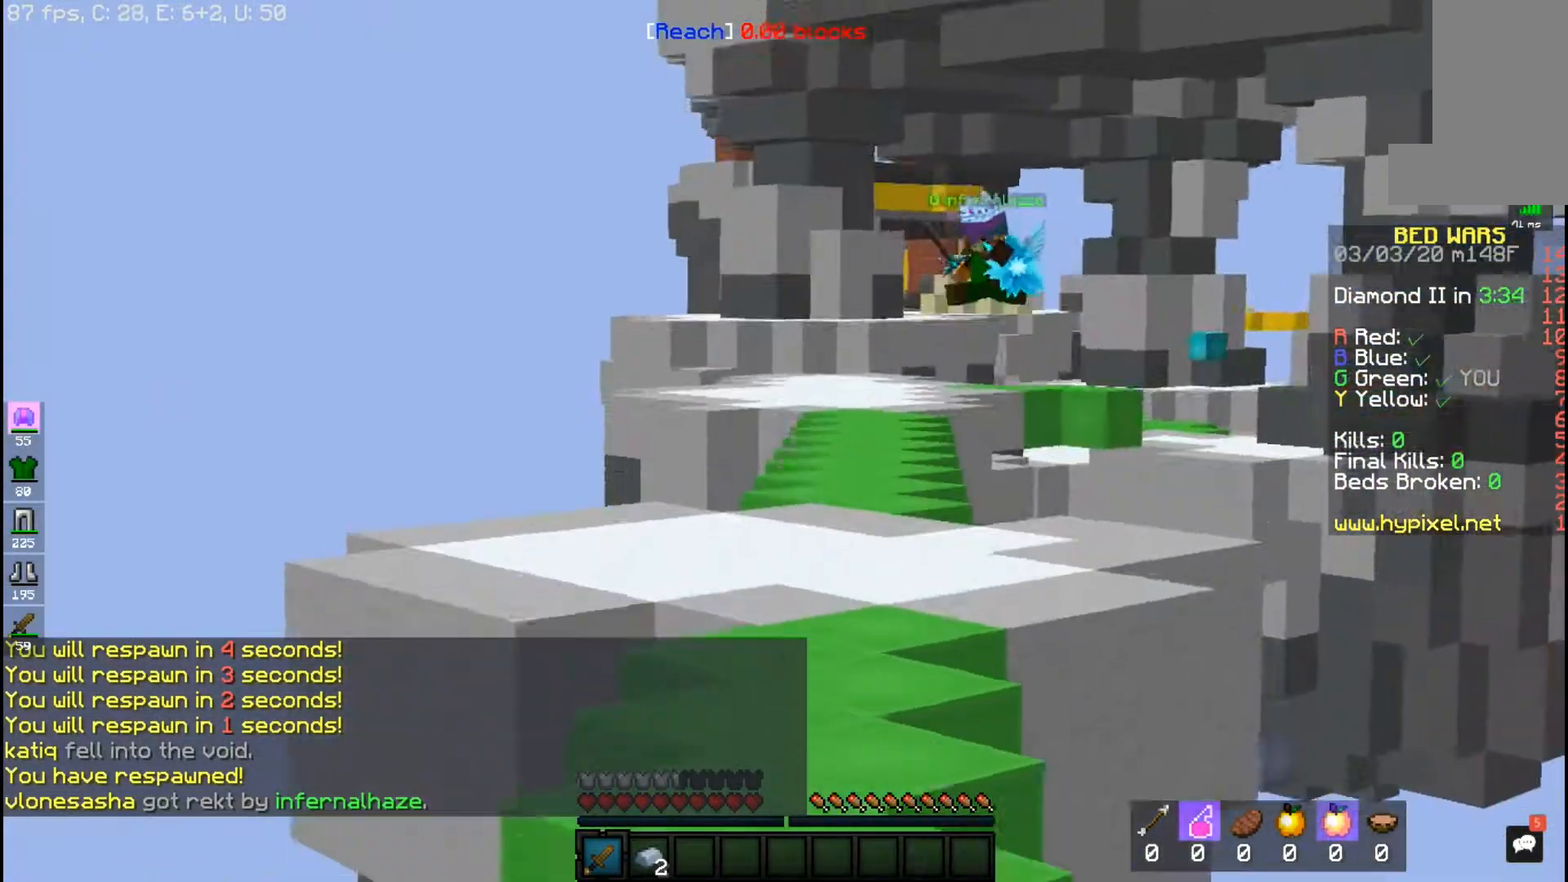
{"keys": ["space", "w"], "mouse": [], "events": []}
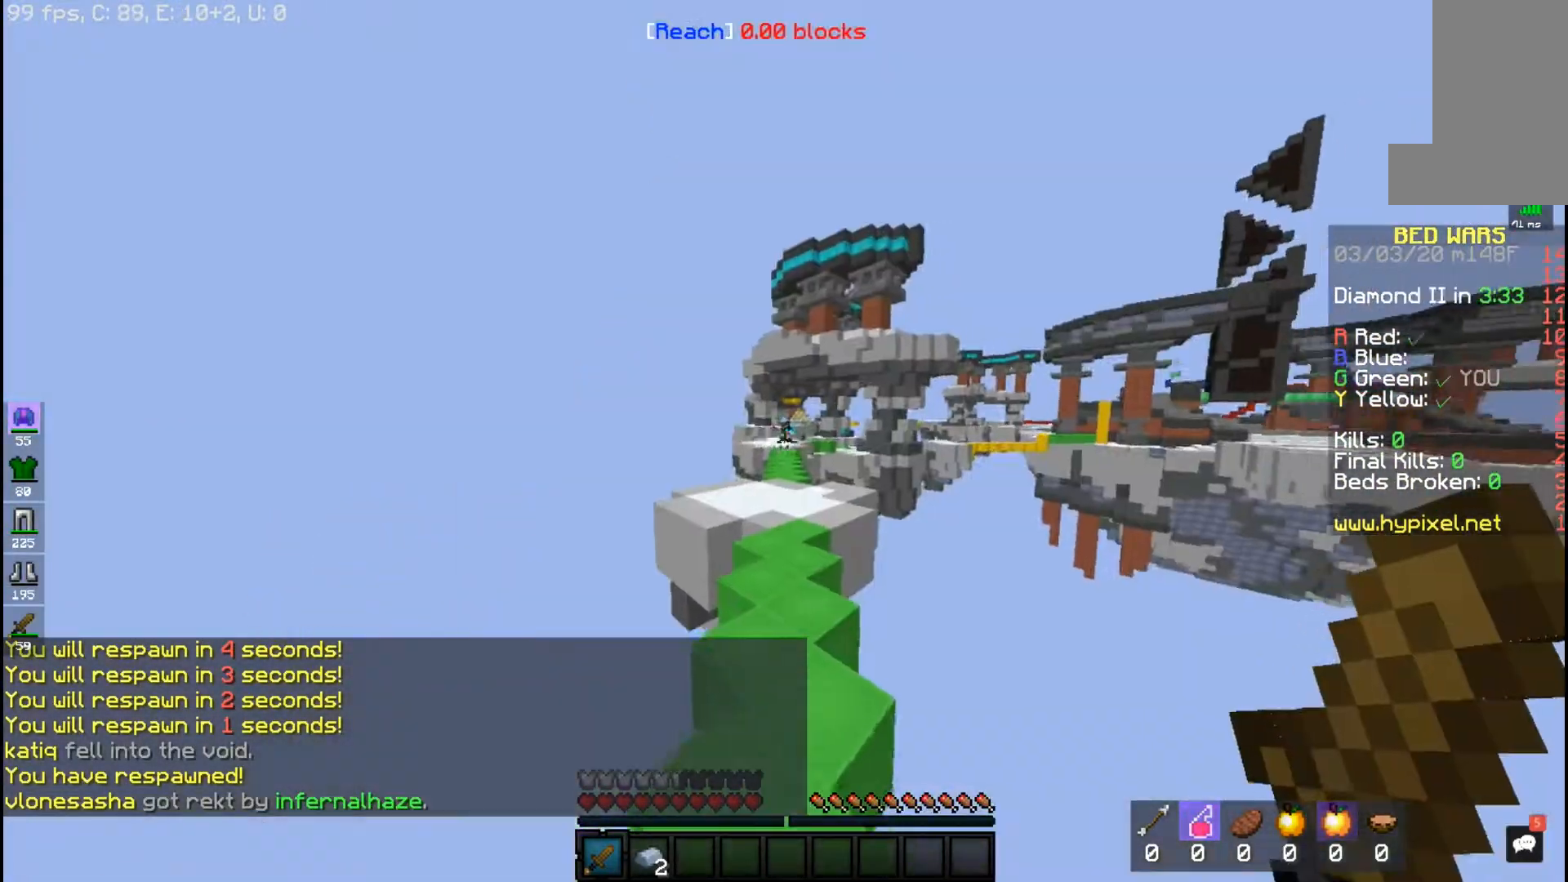
{"keys": ["space", "w"], "mouse": [], "events": []}
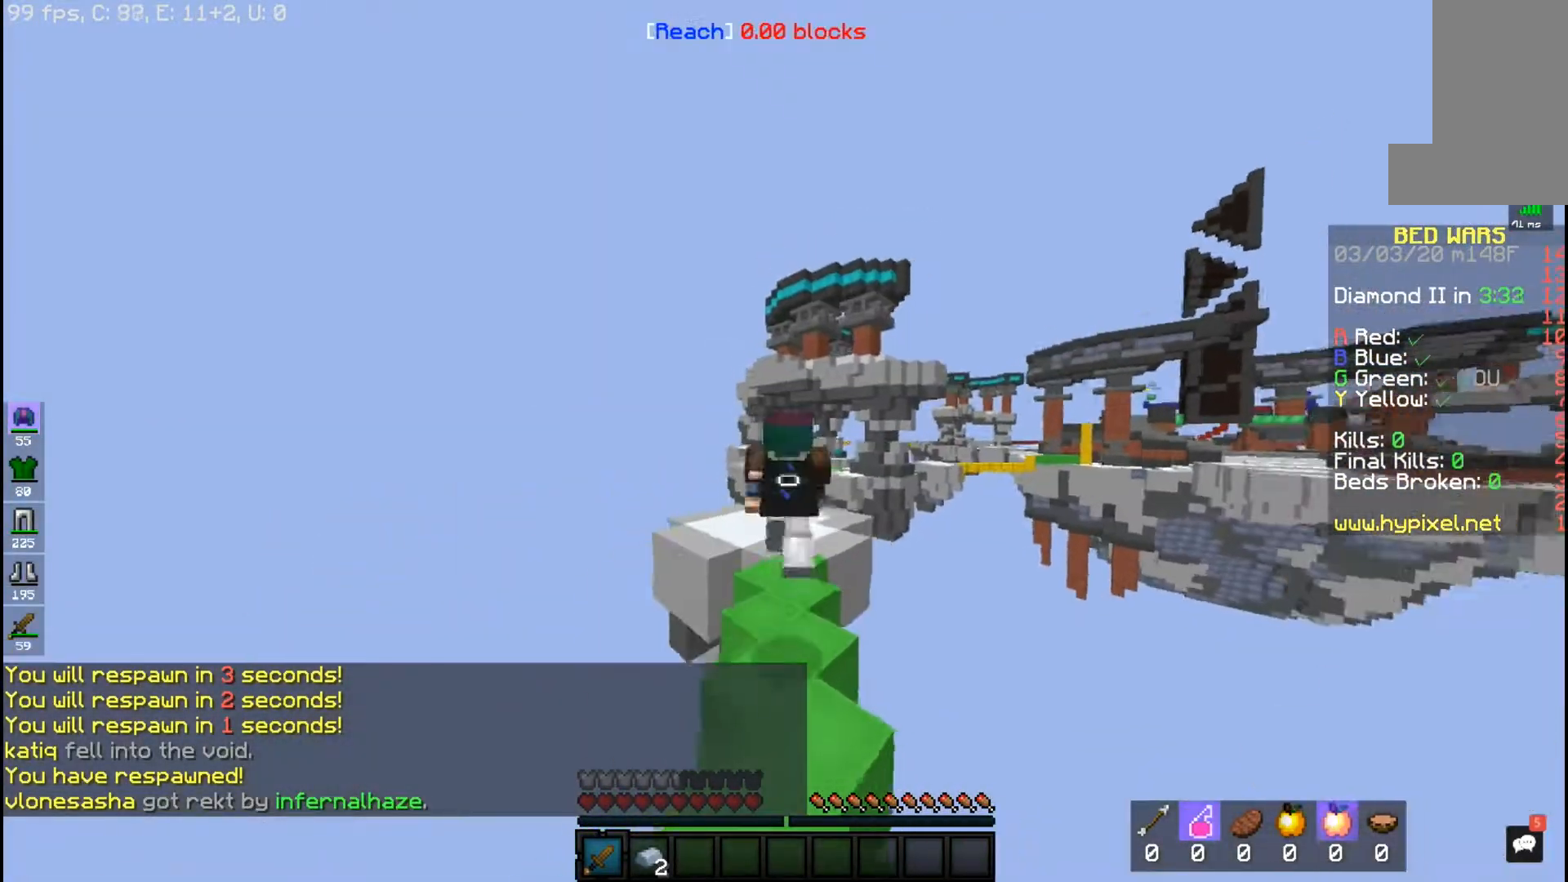
{"keys": ["space", "w"], "mouse": [], "events": []}
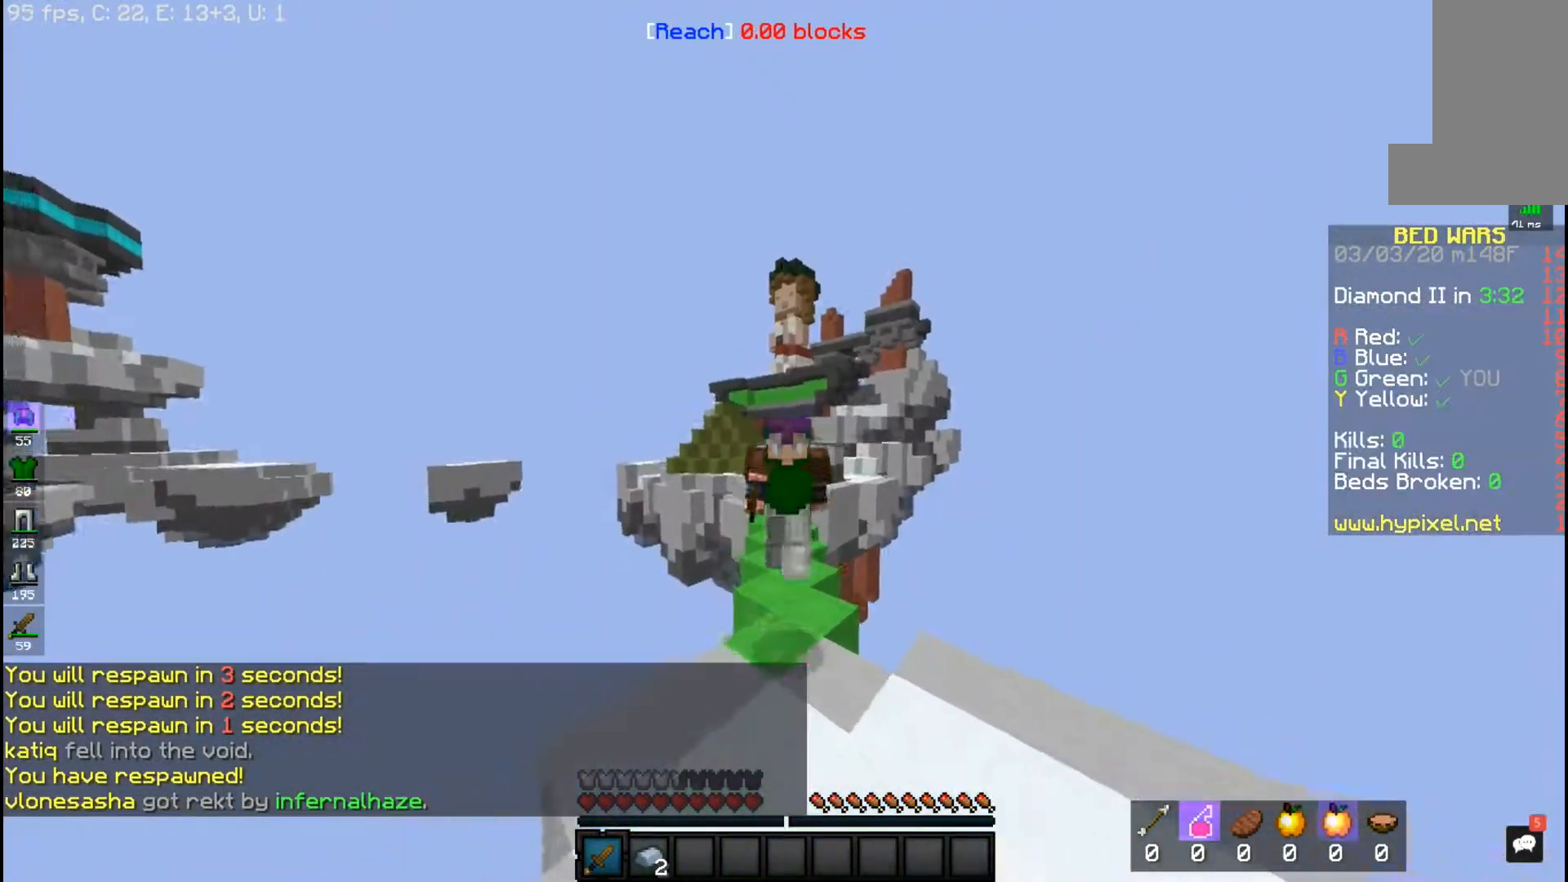
{"keys": ["space", "w"], "mouse": [], "events": []}
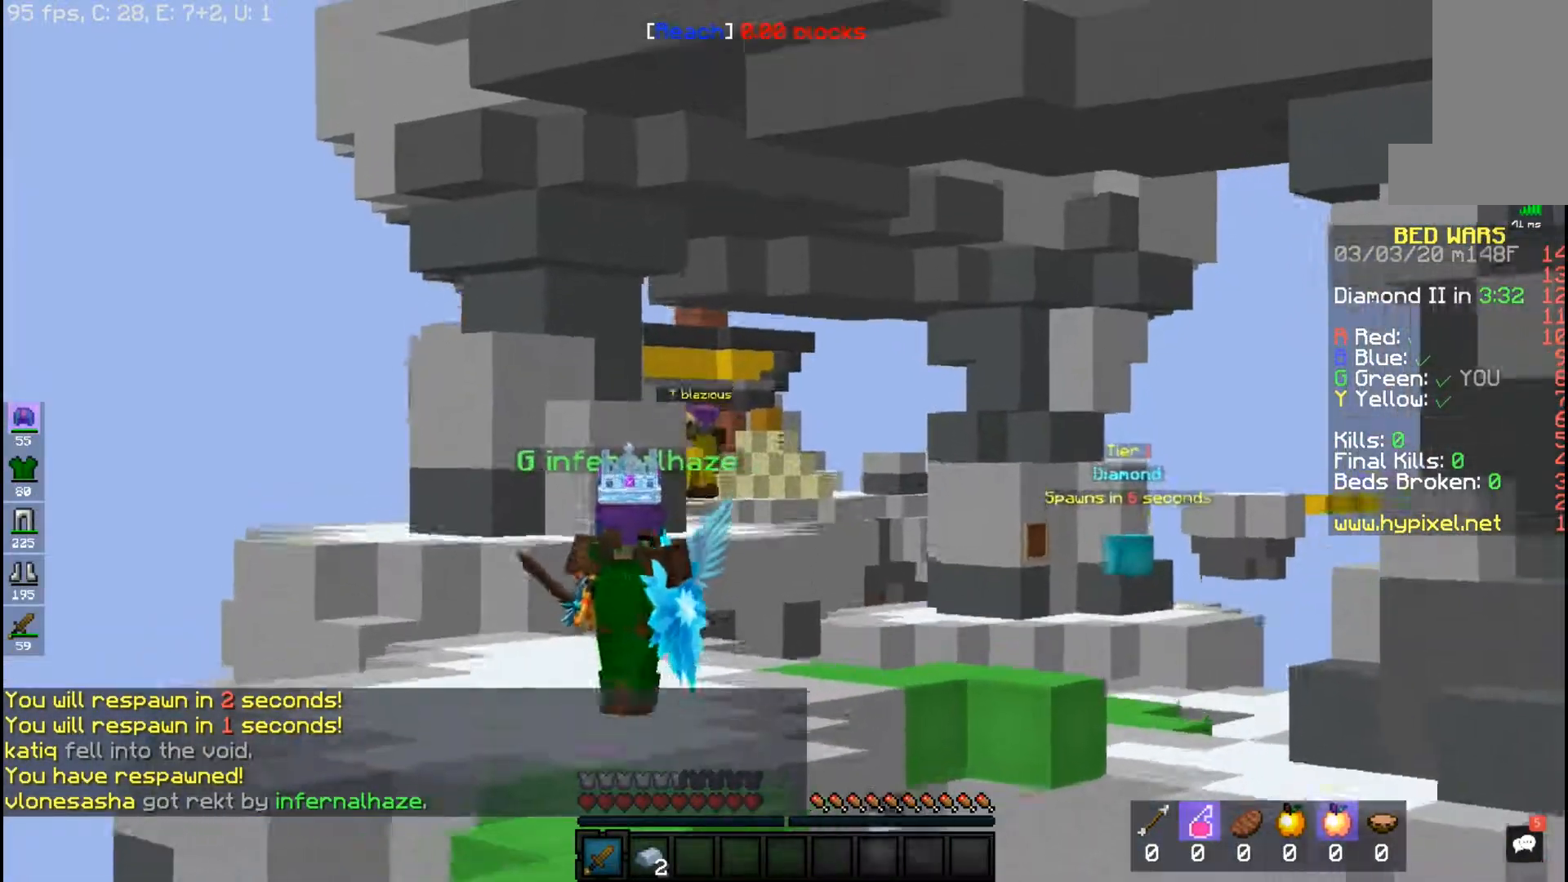
{"keys": ["space", "w"], "mouse": [], "events": []}
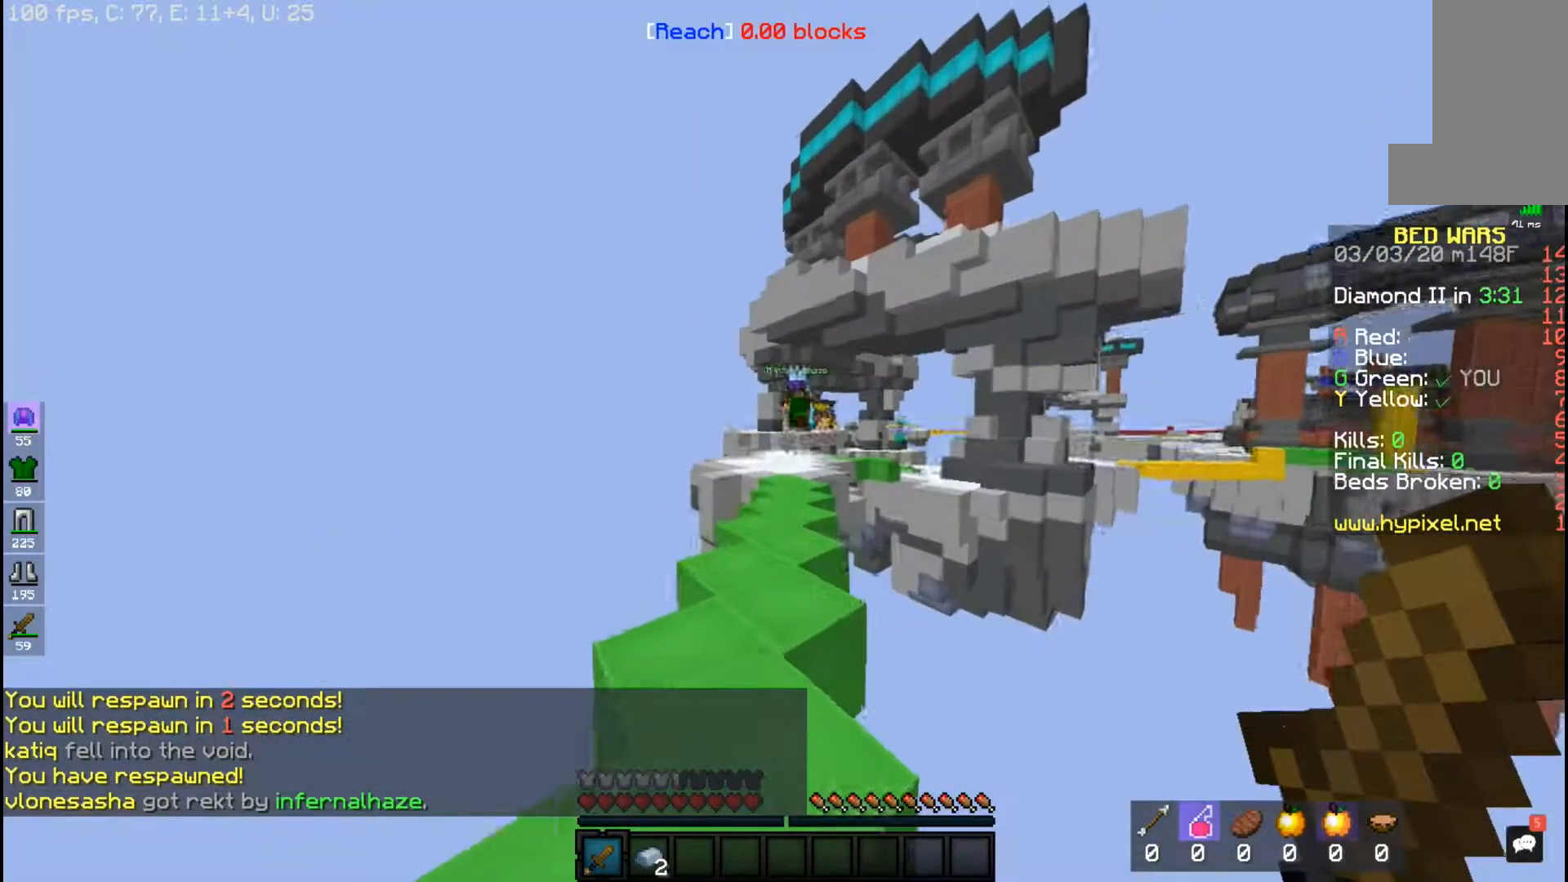
{"keys": ["space", "w"], "mouse": [], "events": []}
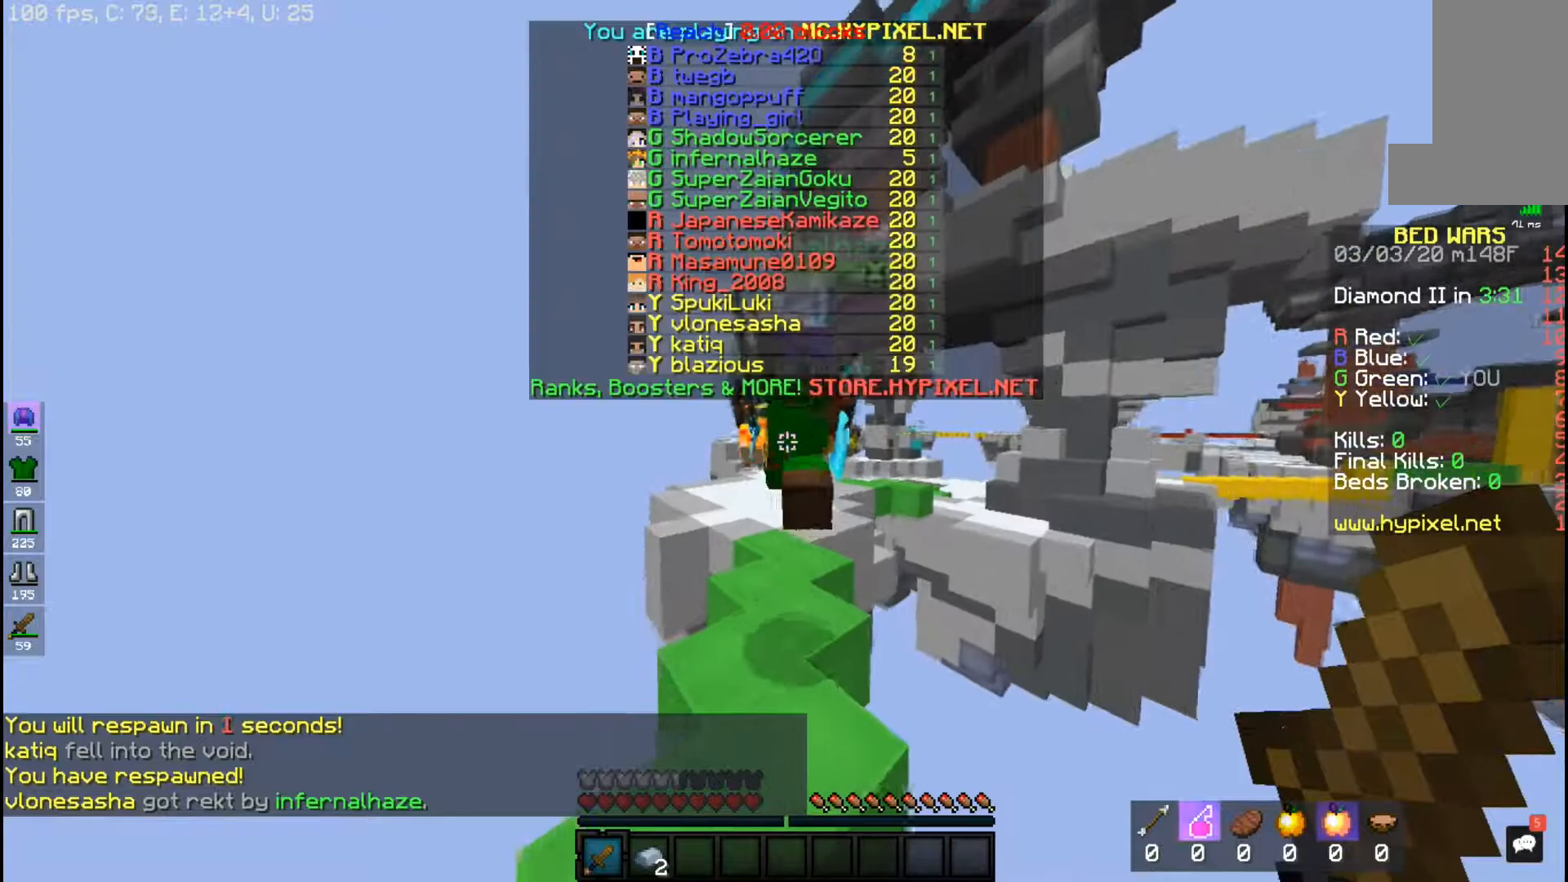
{"keys": ["space", "w"], "mouse": [], "events": []}
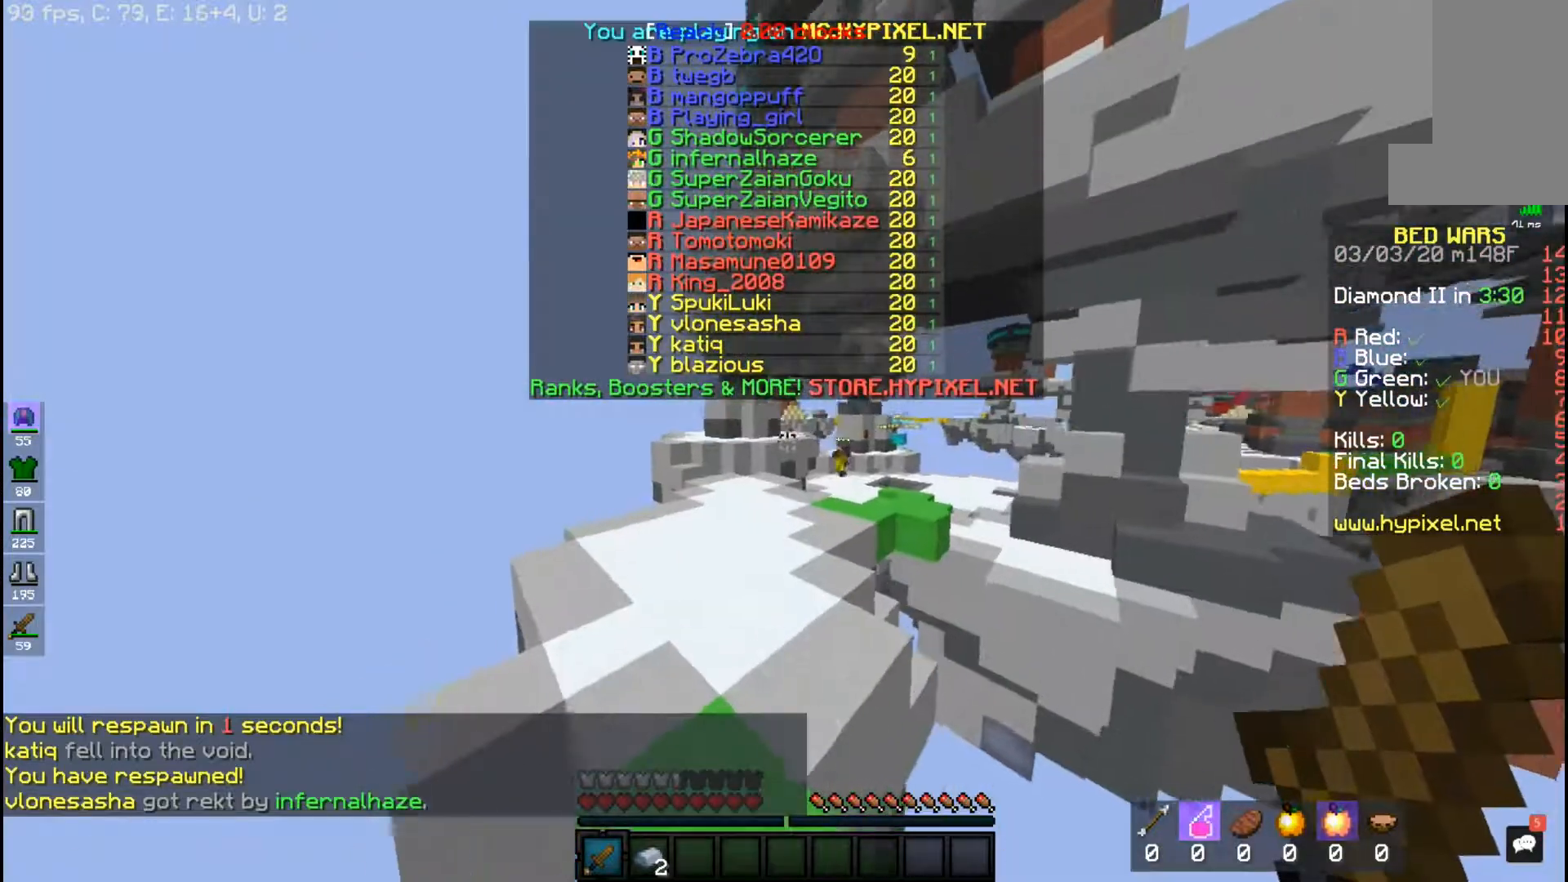
{"keys": [], "mouse": [], "events": [[317, "space", "up"], [317, "w", "up"]]}
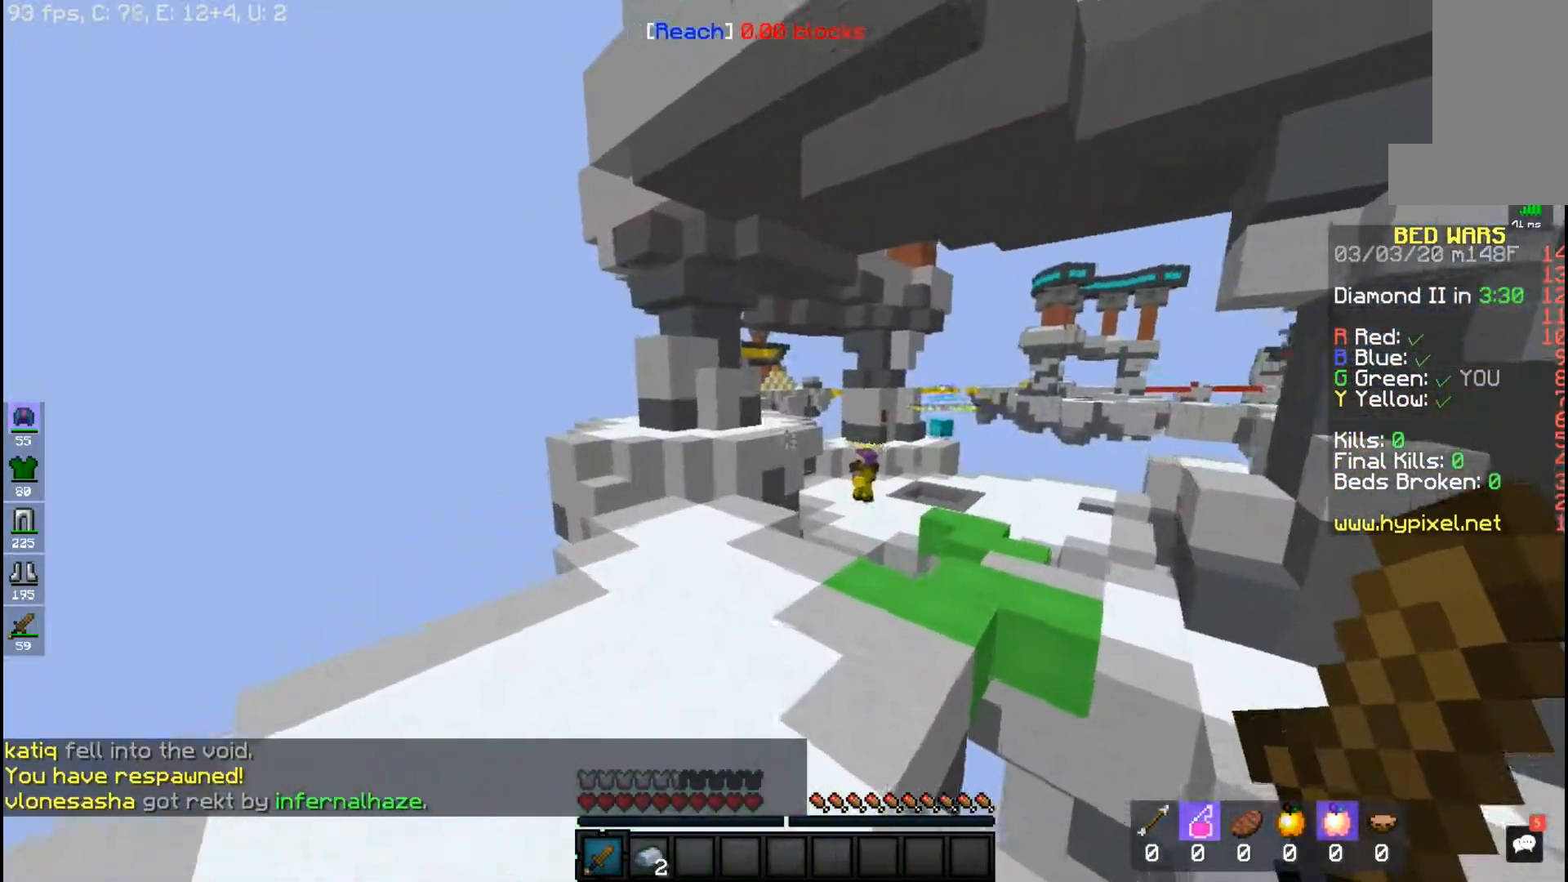
{"keys": [], "mouse": [], "events": []}
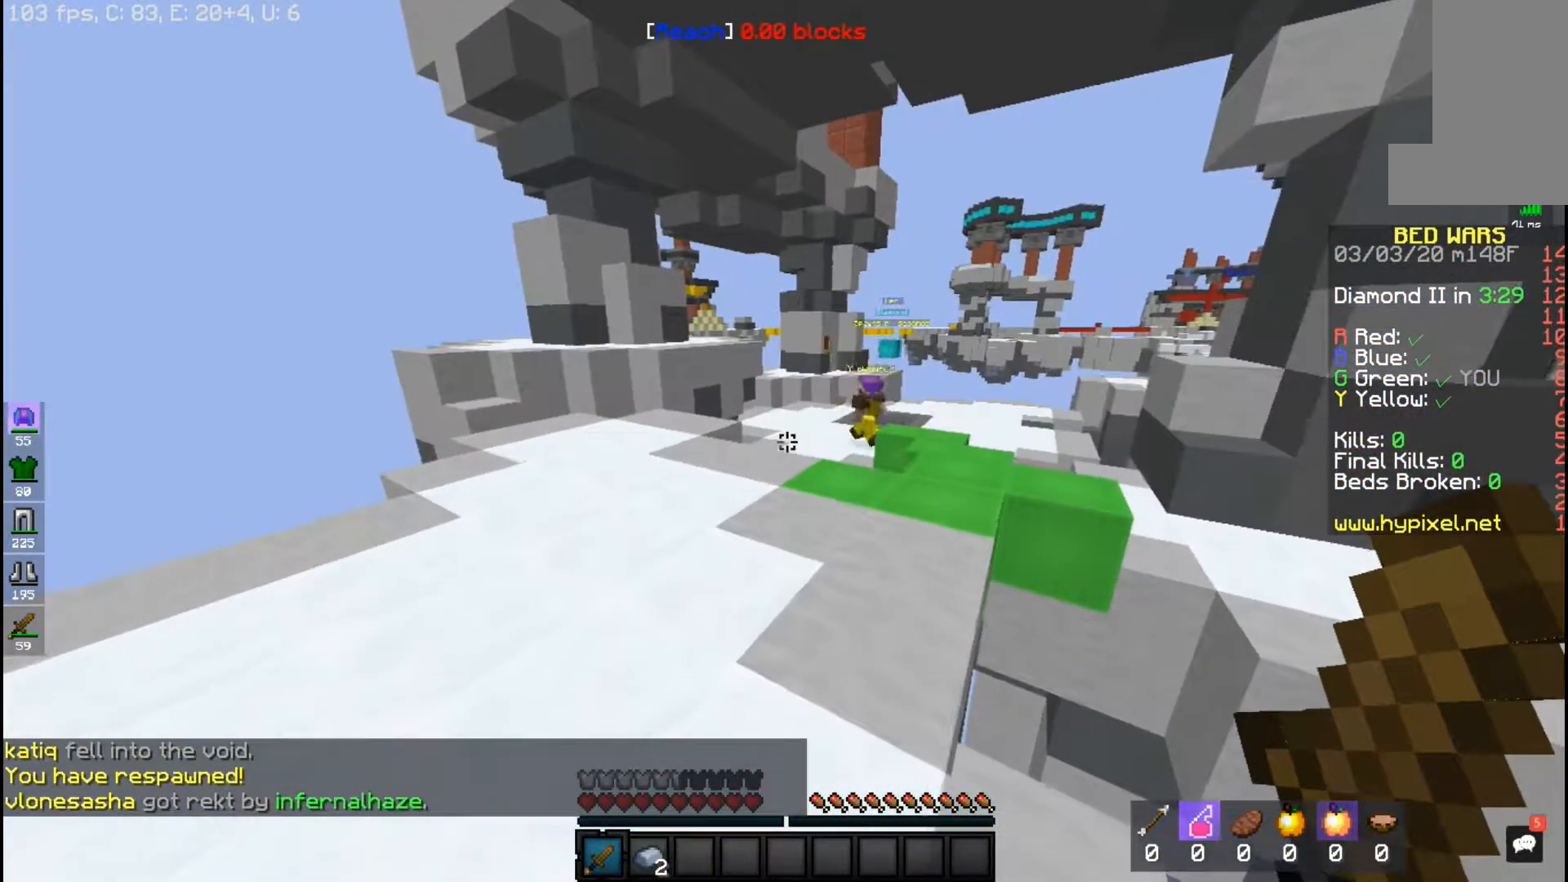
{"keys": [], "mouse": [], "events": [[317, "s", "down"], [483, "s", "up"]]}
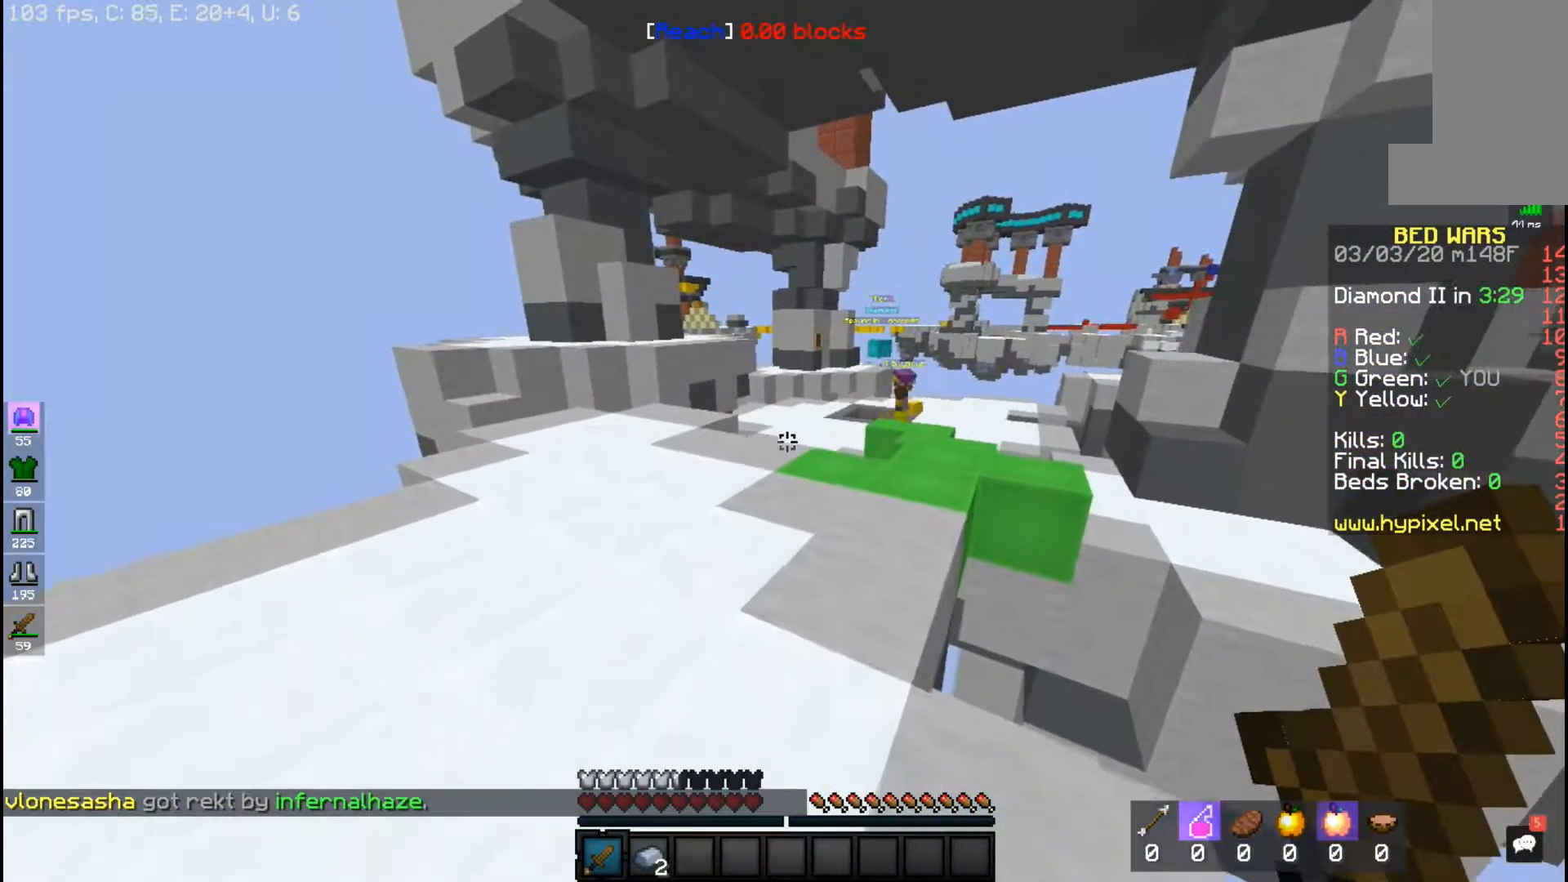
{"keys": [], "mouse": [], "events": []}
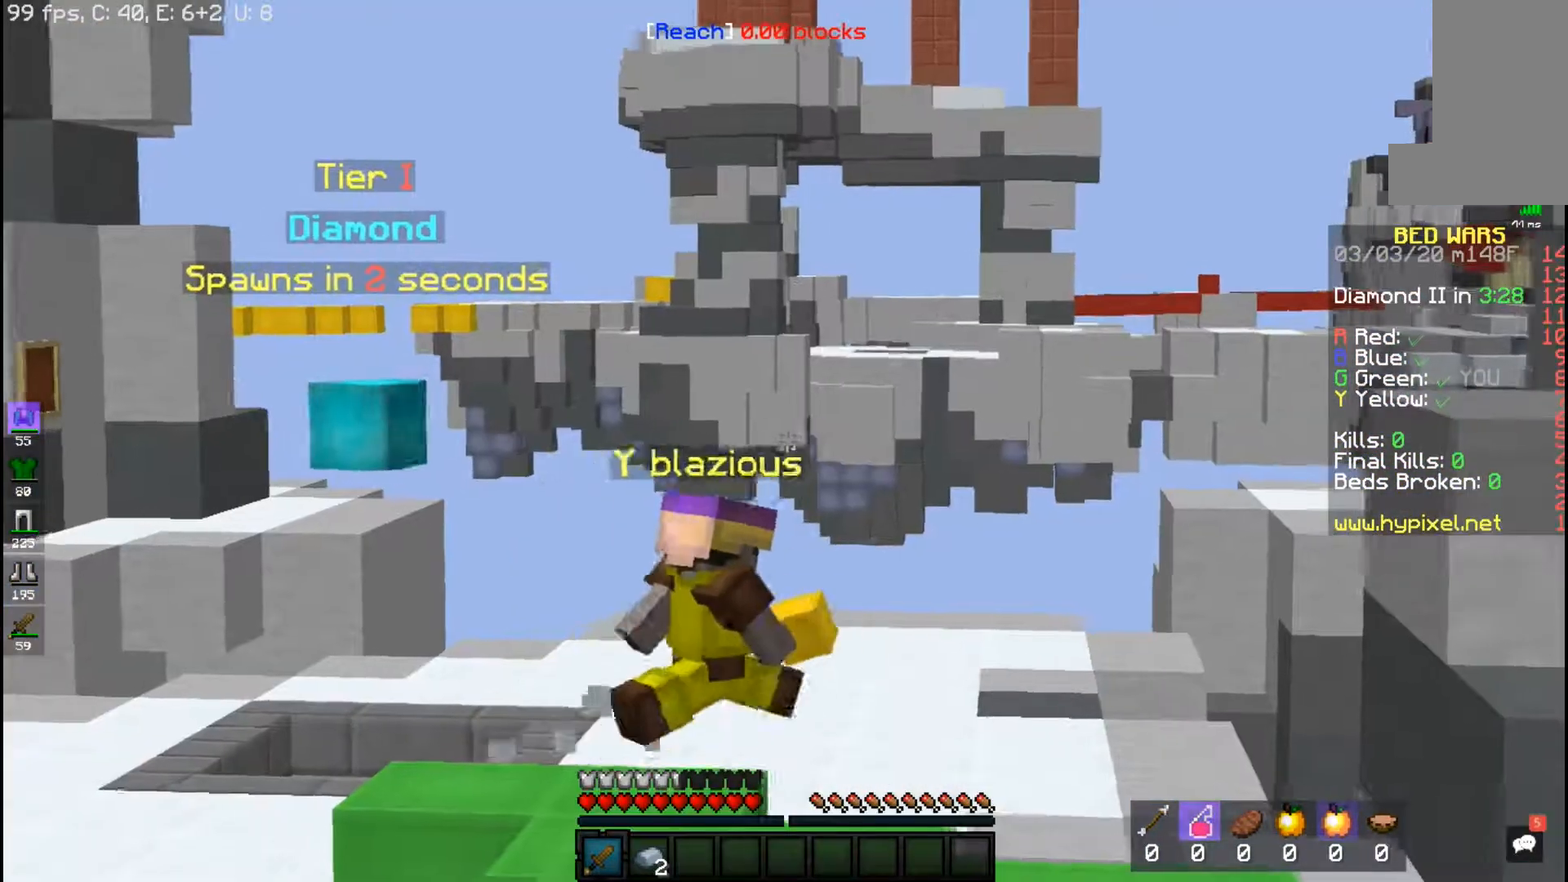
{"keys": ["w"], "mouse": [], "events": [[250, "w", "down"]]}
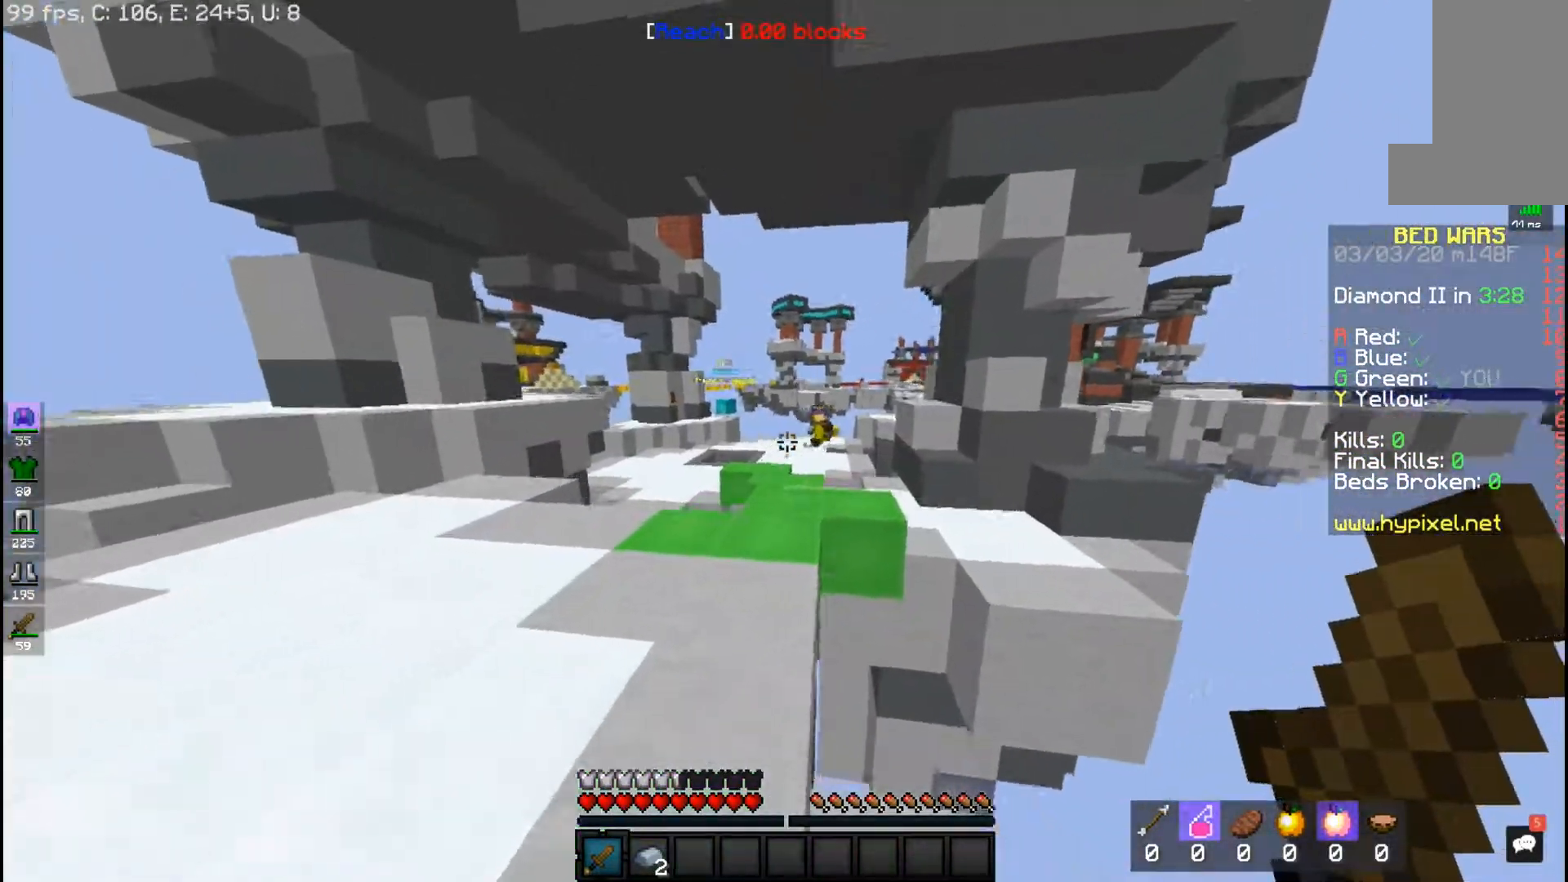
{"keys": ["space", "w"], "mouse": [], "events": [[17, "space", "down"]]}
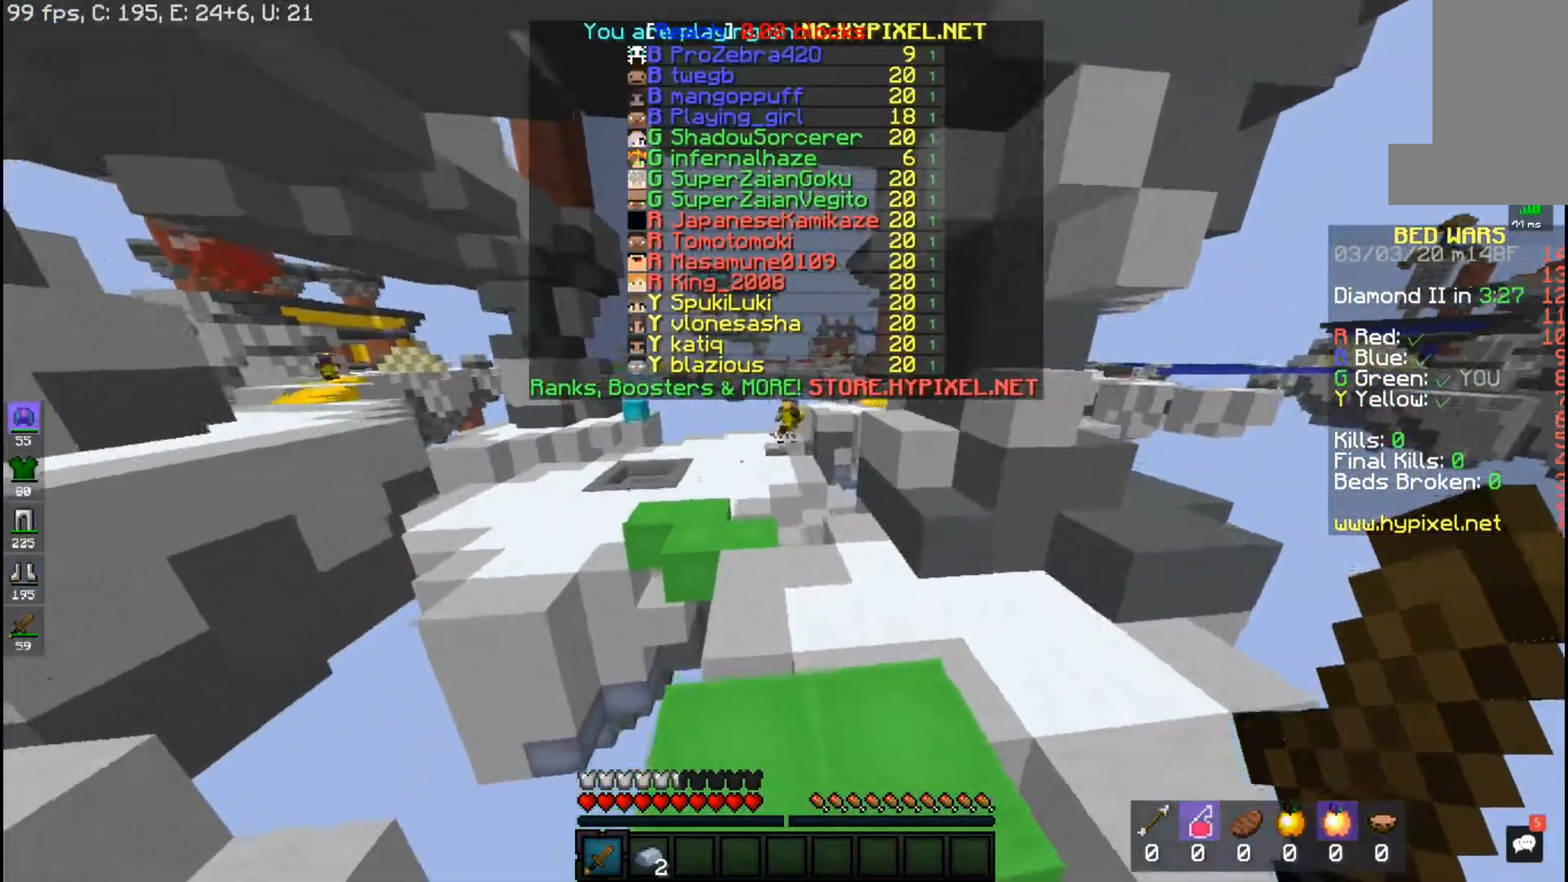
{"keys": ["space", "w"], "mouse": [], "events": []}
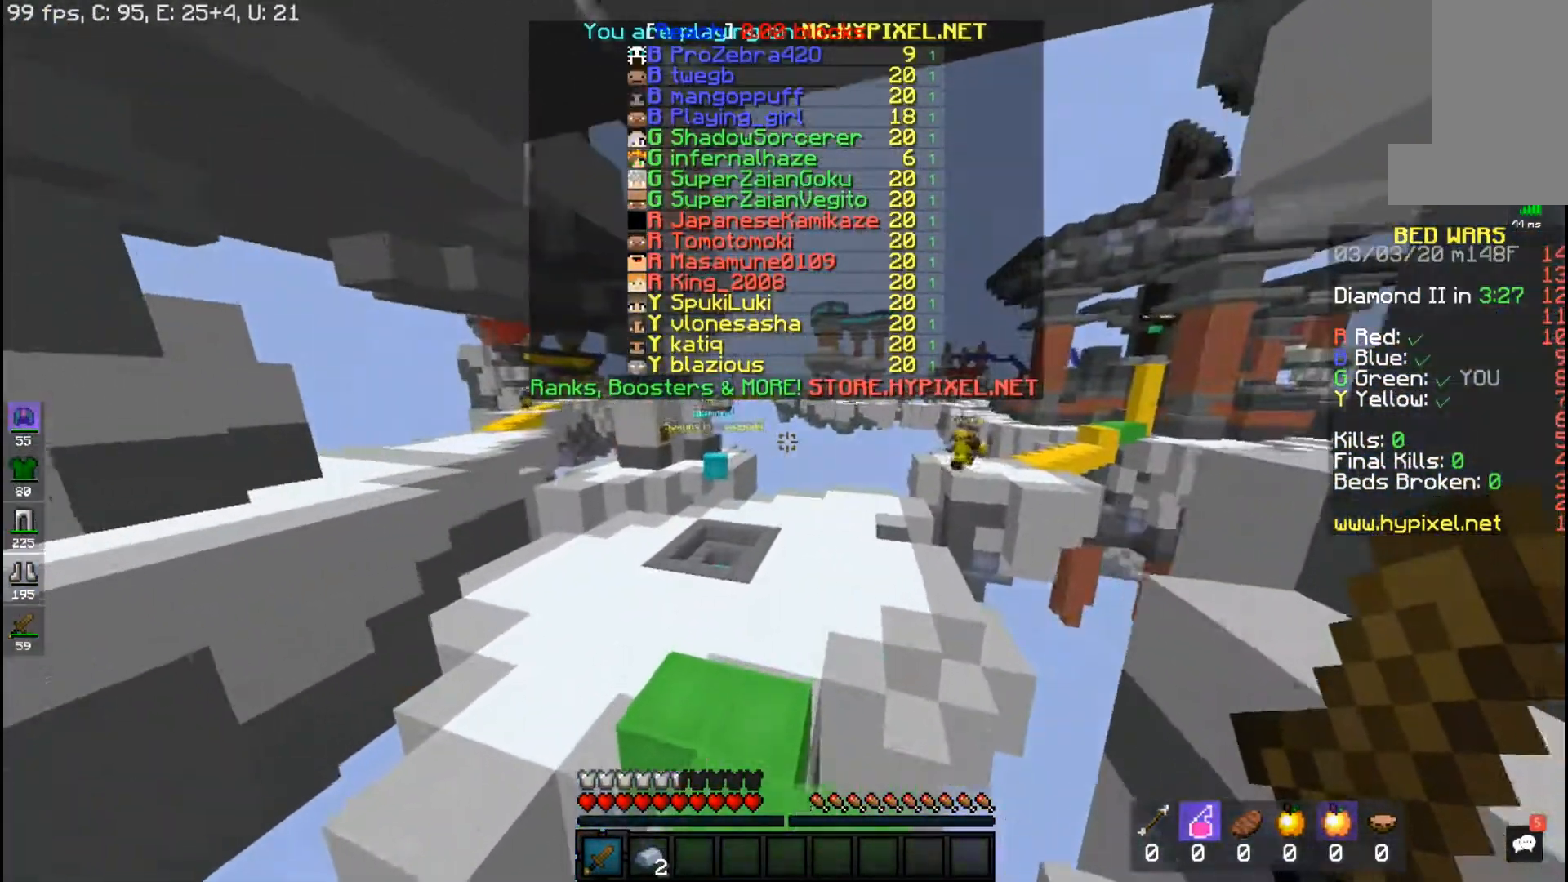
{"keys": ["space", "w"], "mouse": [], "events": []}
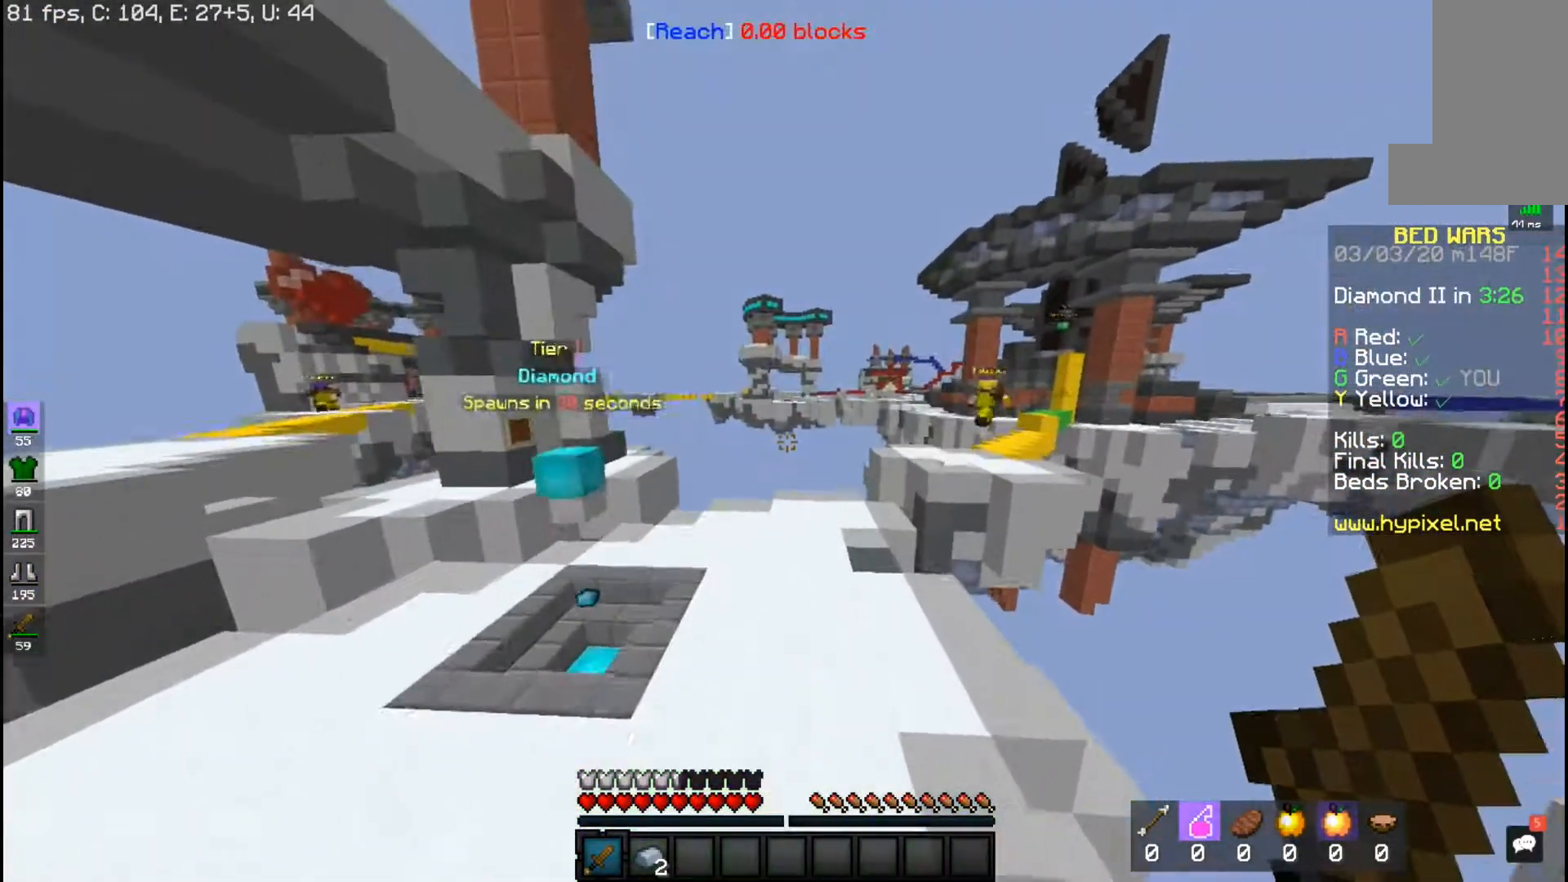
{"keys": ["space", "w"], "mouse": [], "events": []}
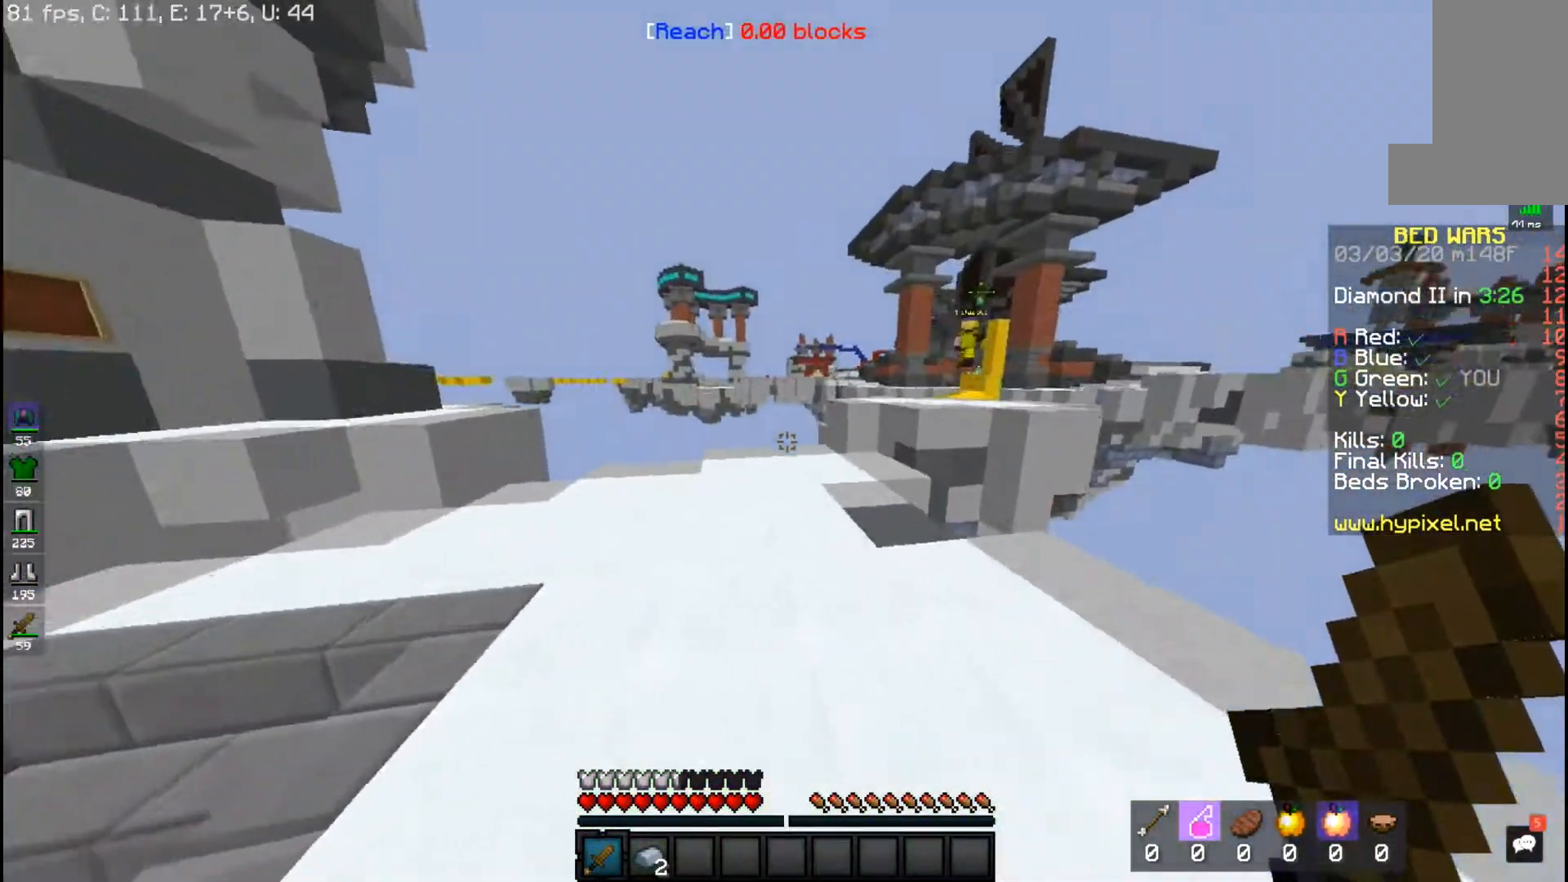
{"keys": ["a"], "mouse": [], "events": [[267, "space", "up"], [317, "a", "down"], [333, "w", "up"]]}
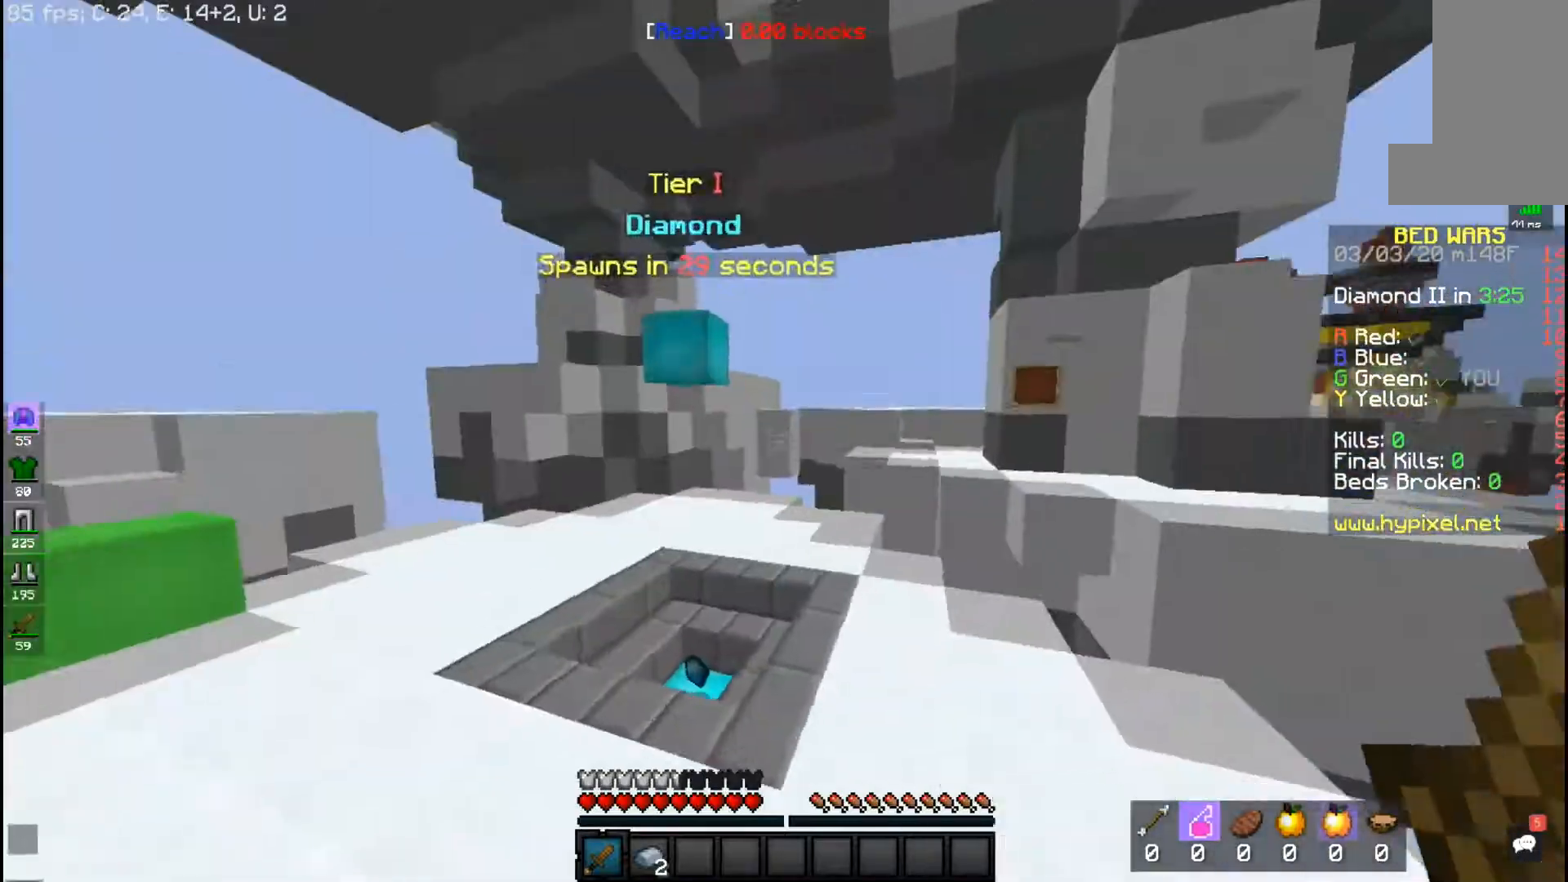
{"keys": ["a", "w"], "mouse": [], "events": [[17, "w", "down"]]}
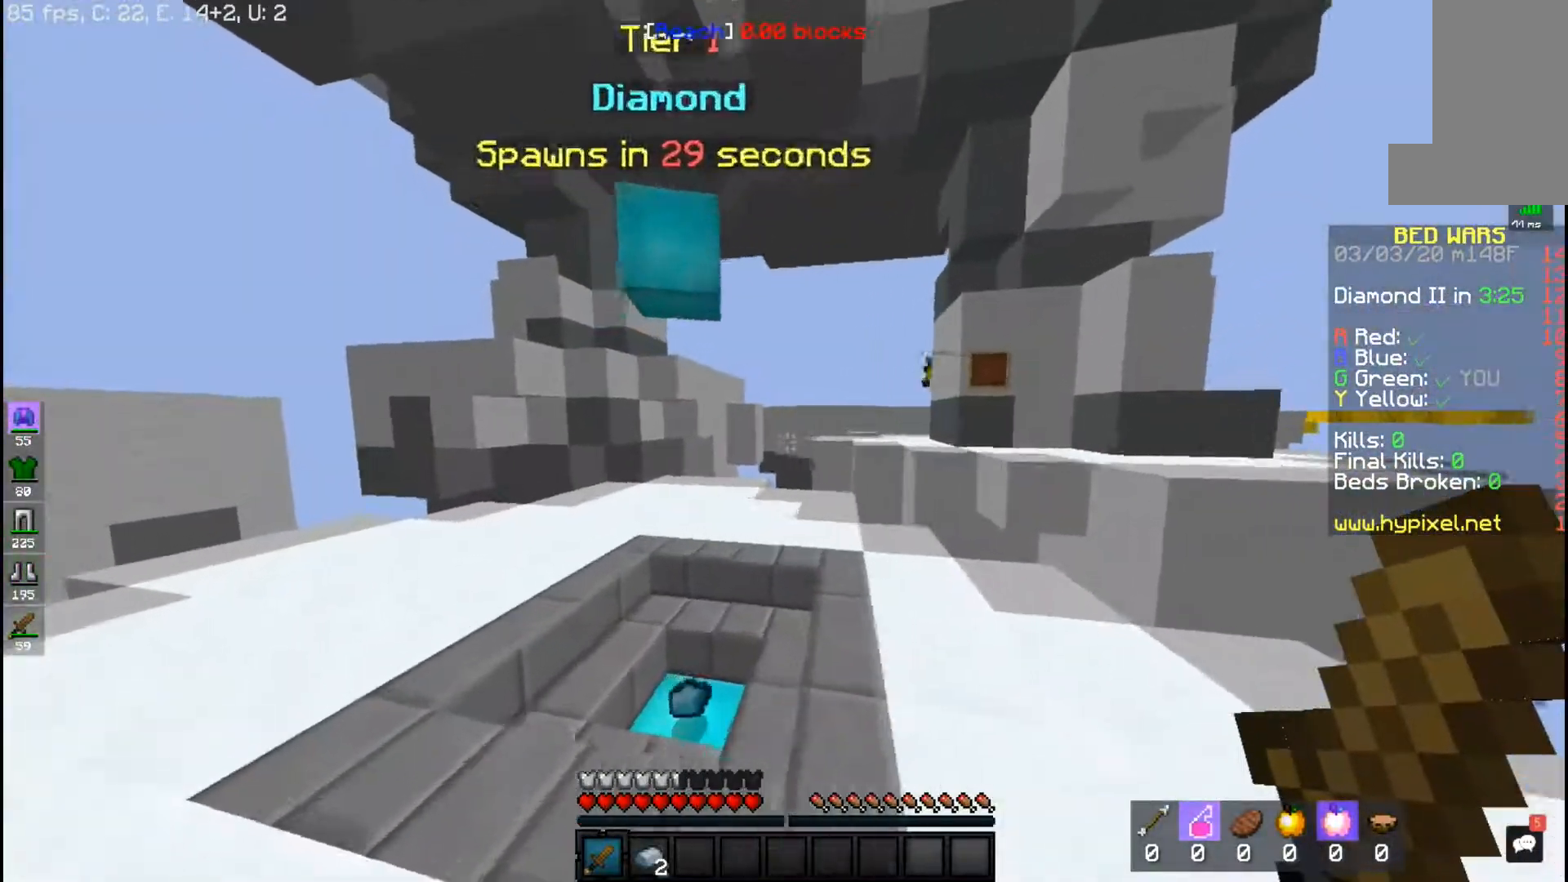
{"keys": [], "mouse": [], "events": [[250, "a", "up"], [483, "w", "up"]]}
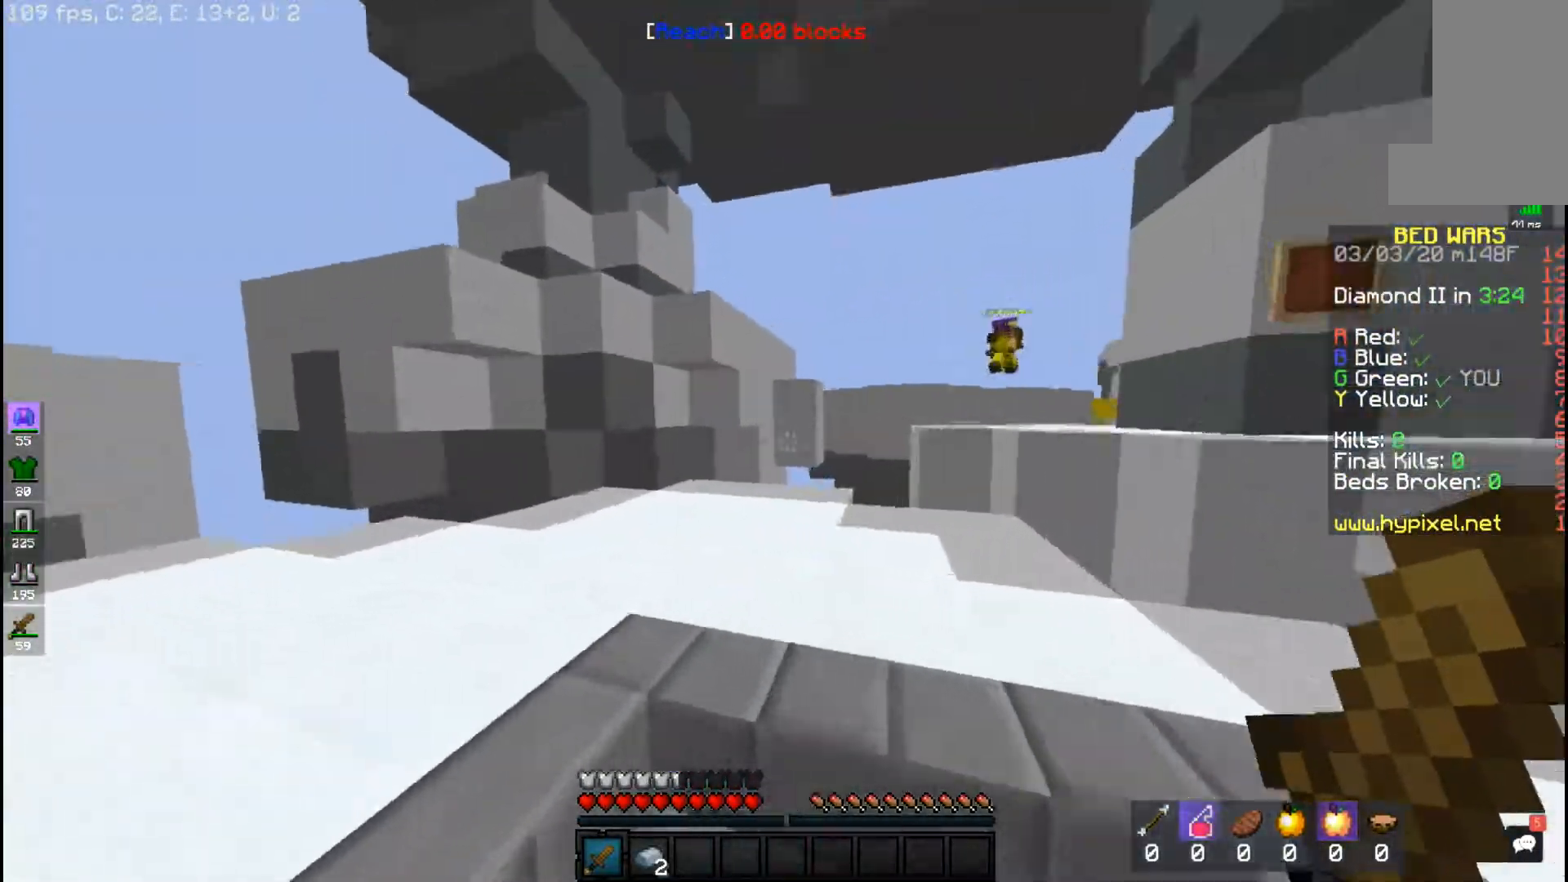
{"keys": ["a", "w"], "mouse": [], "events": [[117, "a", "down"], [167, "w", "down"]]}
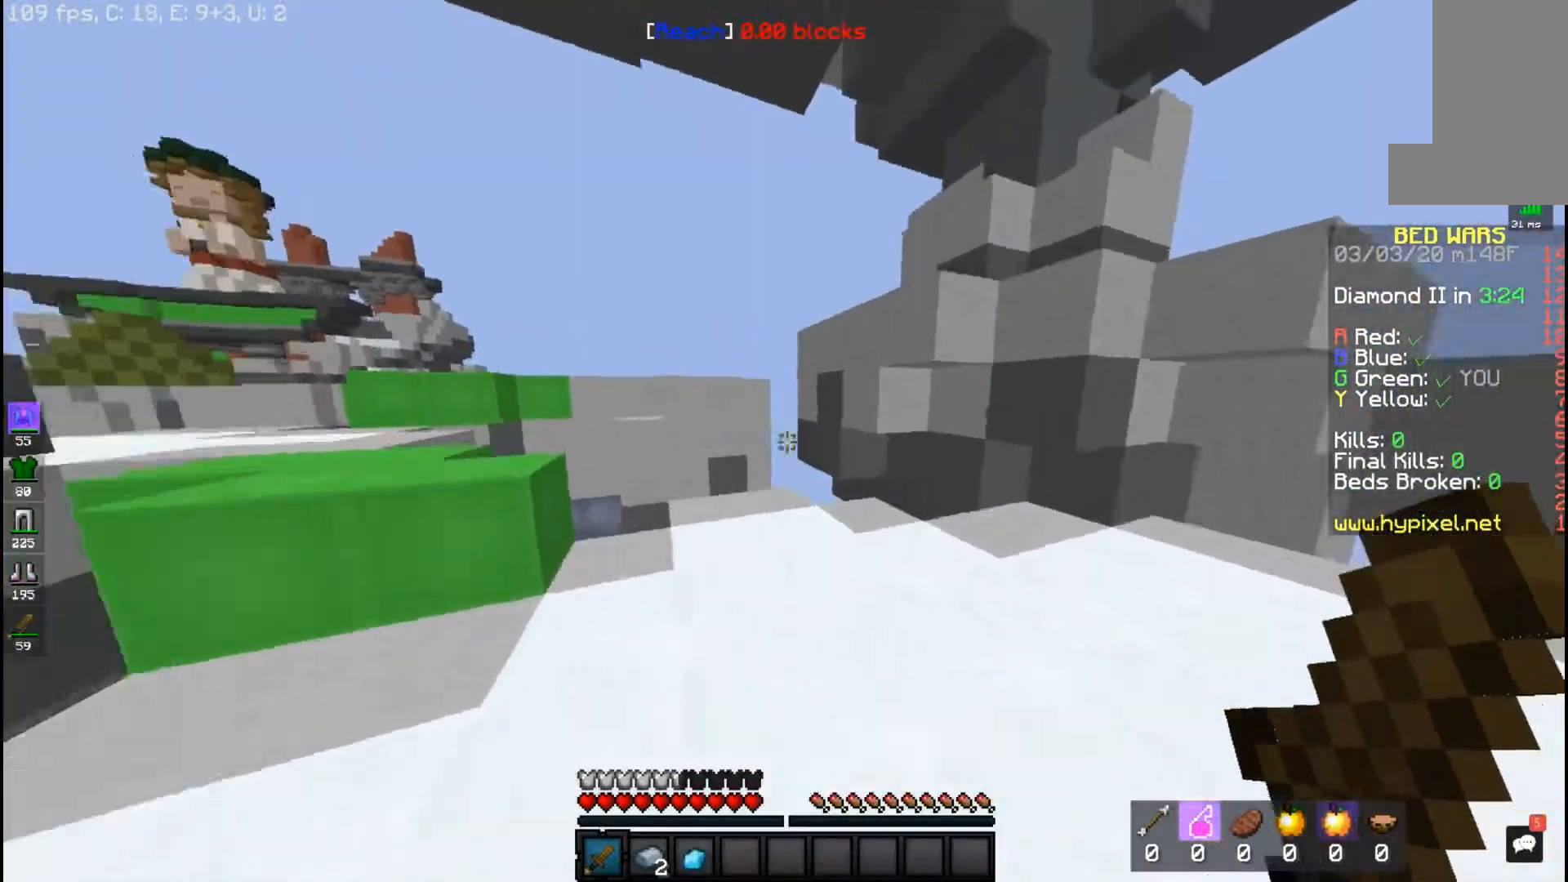
{"keys": ["d"], "mouse": [], "events": [[83, "w", "up"], [117, "s", "down"], [283, "a", "up"], [417, "d", "down"], [483, "s", "up"]]}